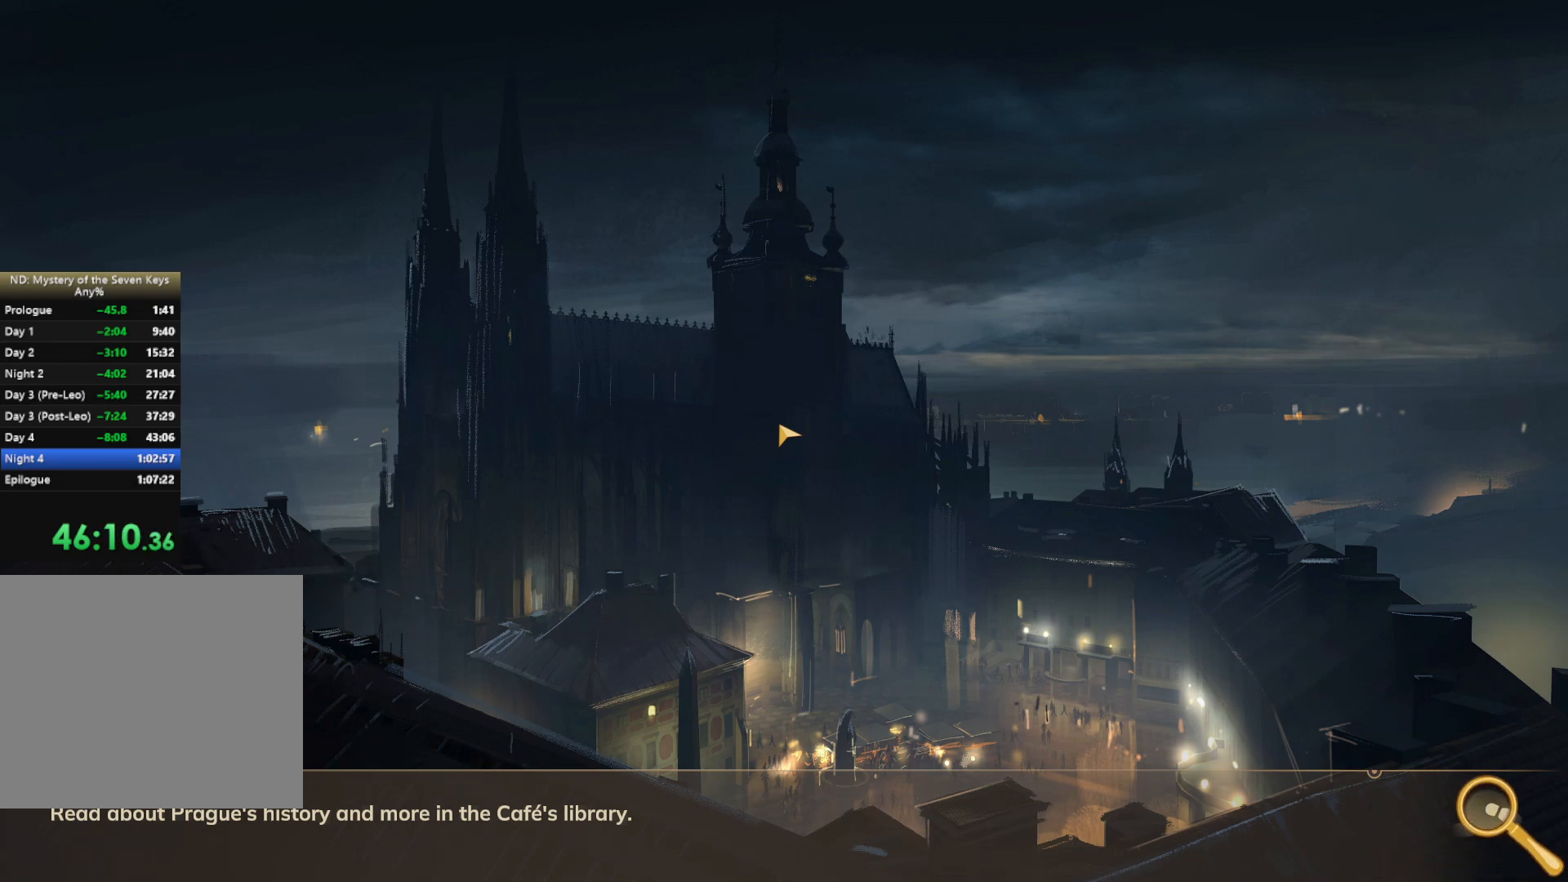
Gameplay with keyboard and mouse; each line is a JSON object with the keys and mouse buttons held at the frame after it. "events" lists presses ("down") and releases ("up") of "1", "2", "3", "a", "c", "caps_lock", "d", "e", "escape", "f1", "f2", "f3", "q", "s", "shift", "tab", "tilde", "w", "x", "z", "mouse_left", "mouse_wheel", "mouse_right", "mouse_mb4" and "mouse_mb5" between this image and that frame as [ms after this image, input, new state], when the widget could be followed in between. "mouse_left", "mouse_wheel", "mouse_right", "mouse_mb4", "mouse_mb5" = the "left", "wheel", "right", "mb4", "mb5" buttons of the "mouse" list. No other keys are recorded. "wheel" means that the mouse wheel is clicked or scrolled. Mouse movement is not recorded.
{"keys": ["w"], "mouse": [], "events": []}
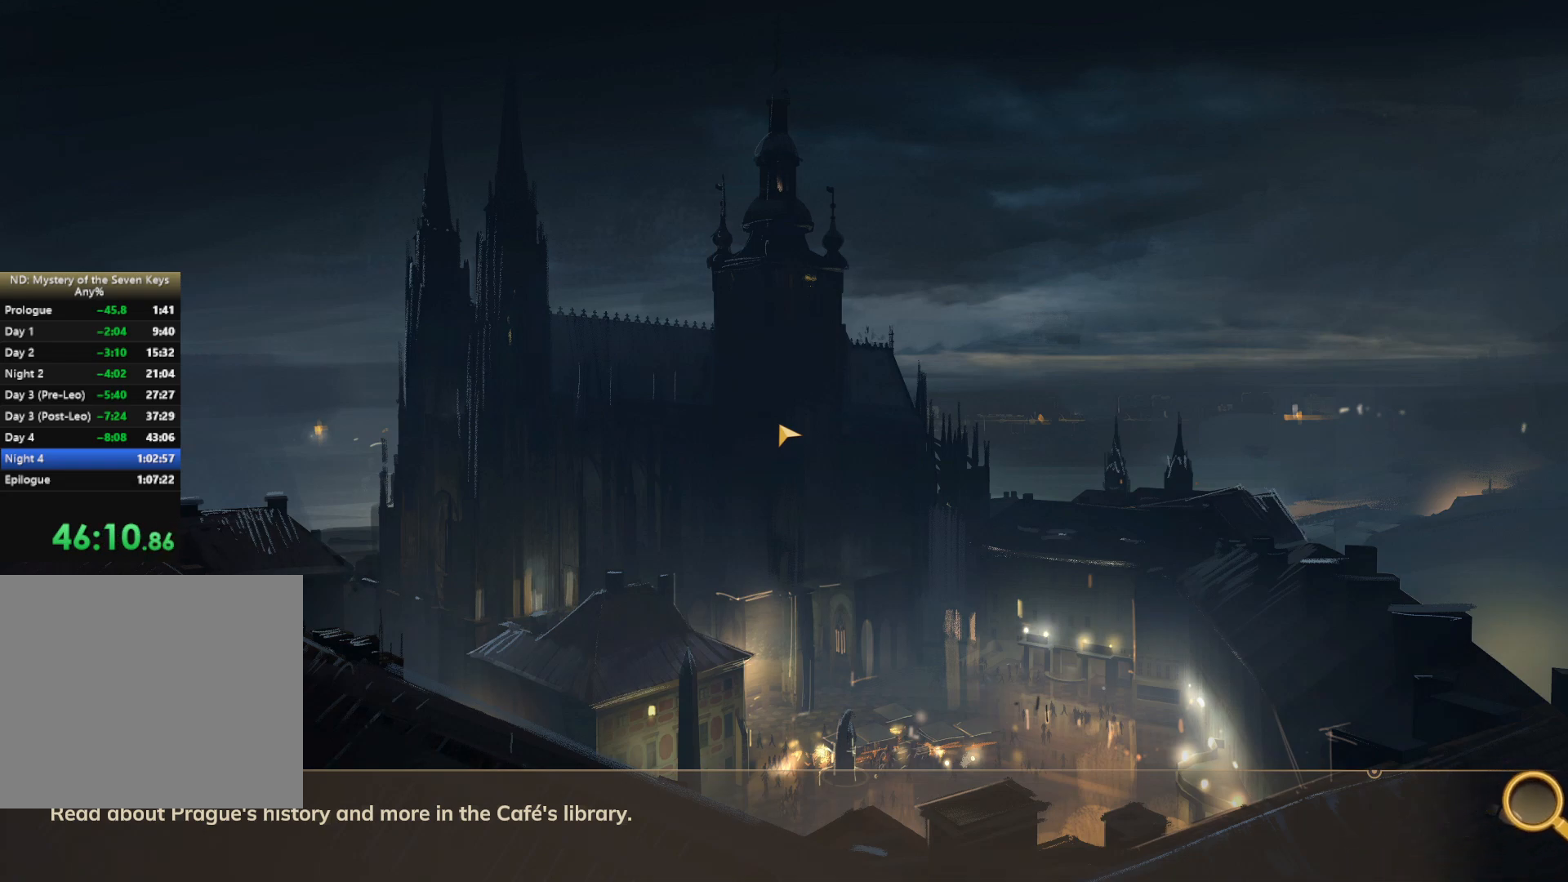
{"keys": ["w"], "mouse": [], "events": []}
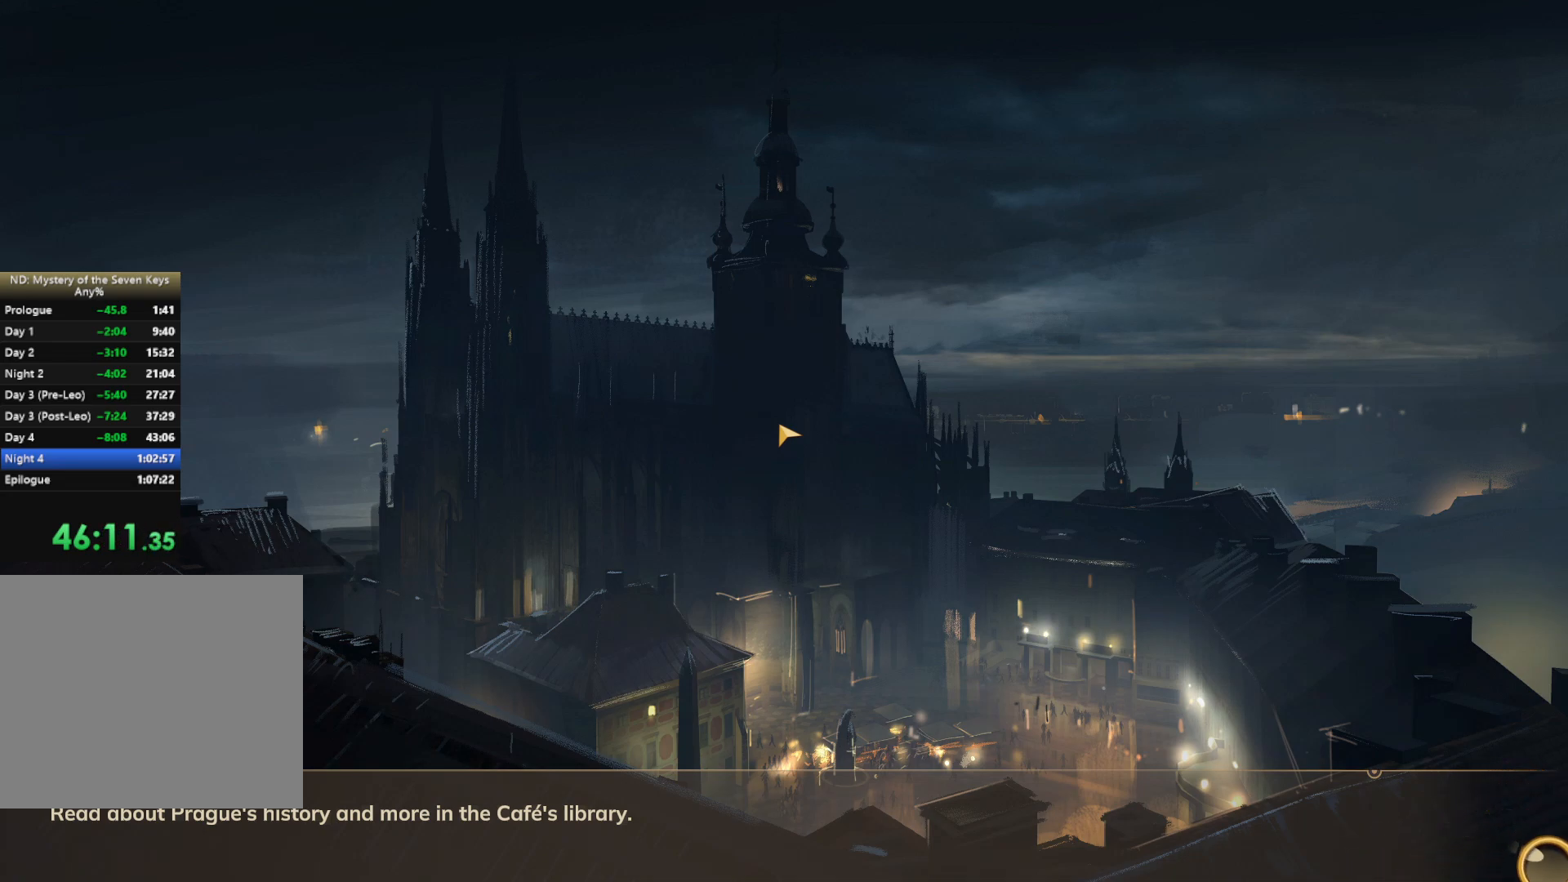
{"keys": ["w"], "mouse": [], "events": []}
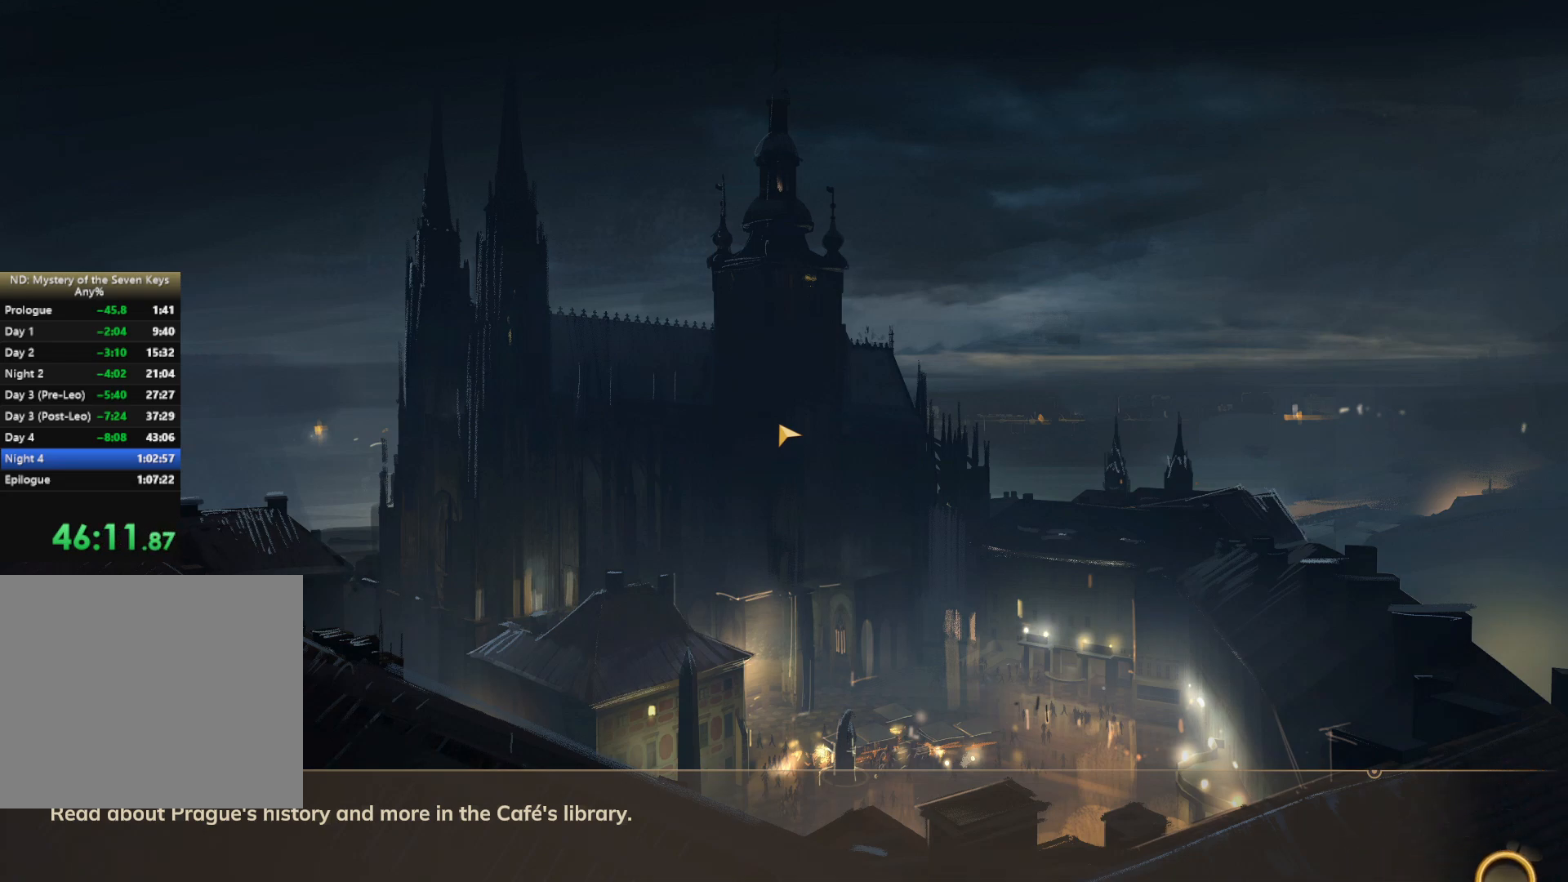
{"keys": ["w"], "mouse": [], "events": []}
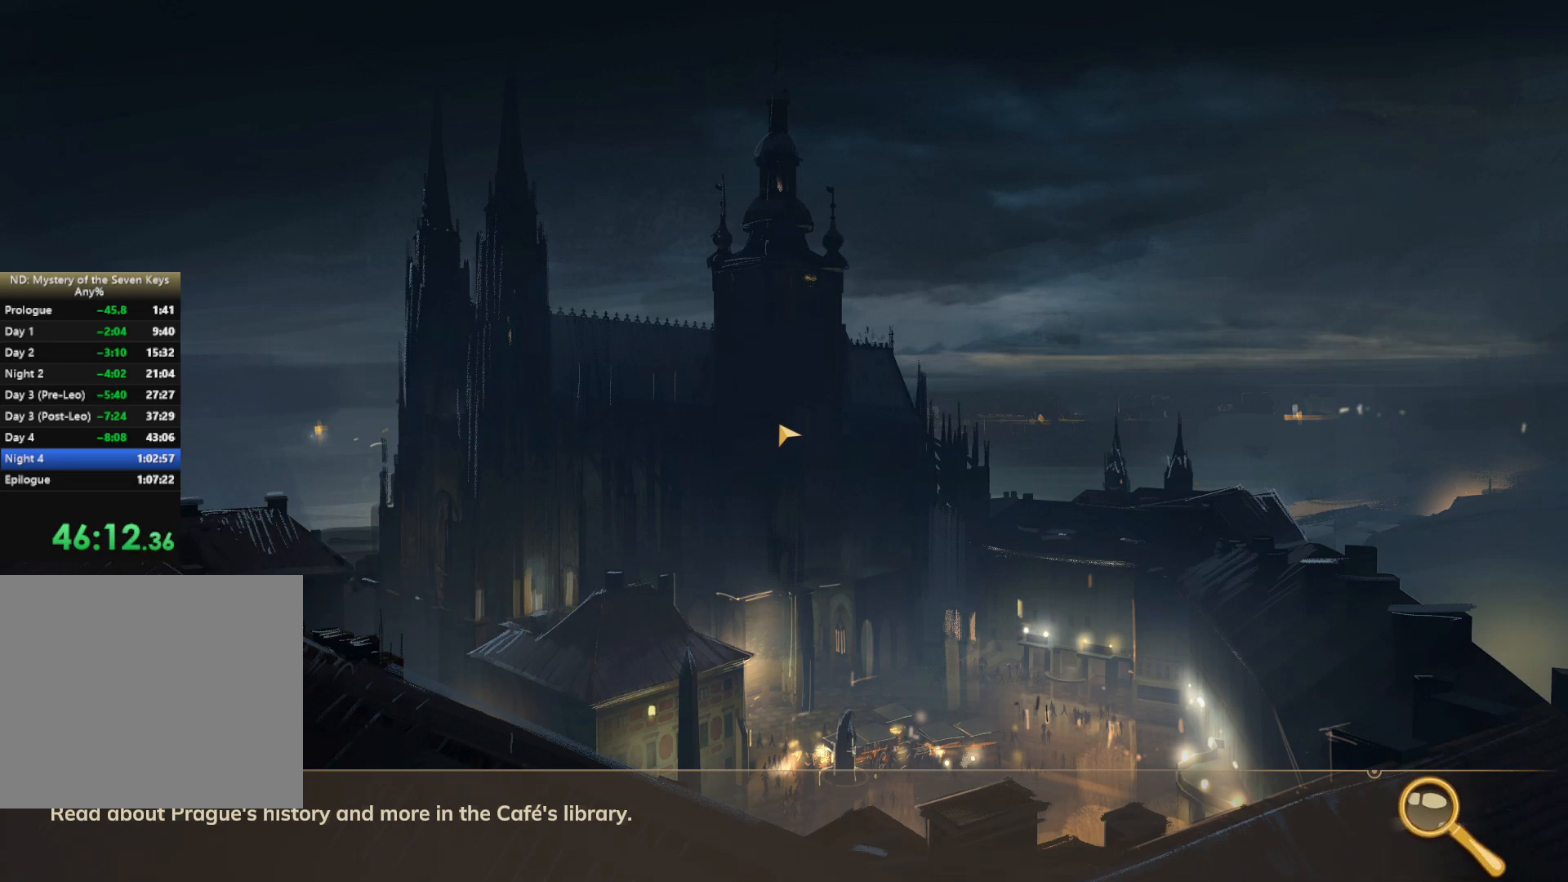
{"keys": ["w"], "mouse": [], "events": []}
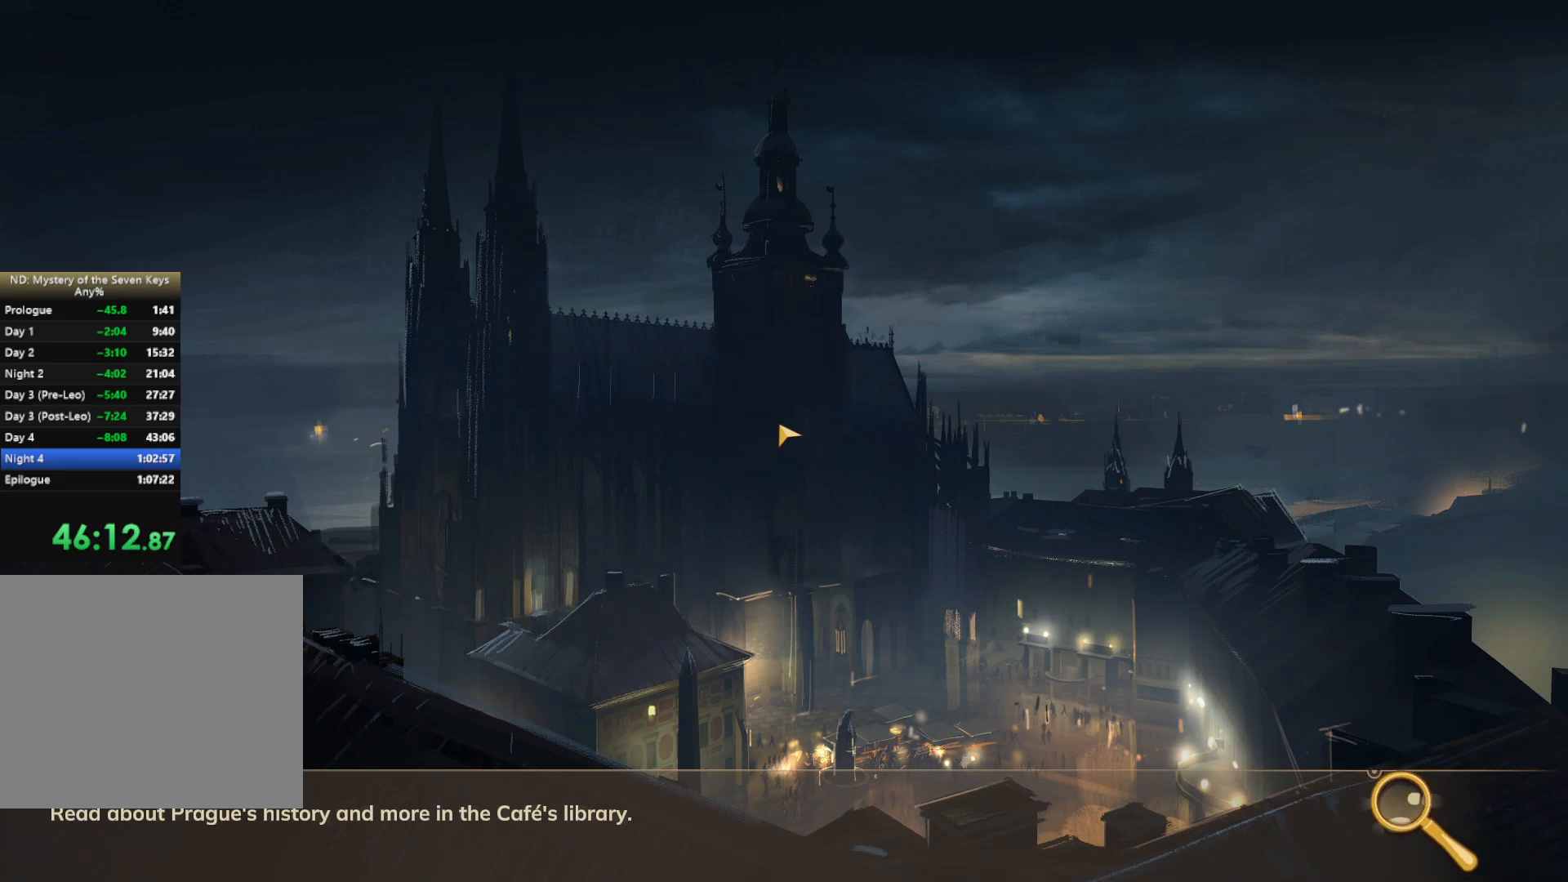
{"keys": ["w"], "mouse": [], "events": []}
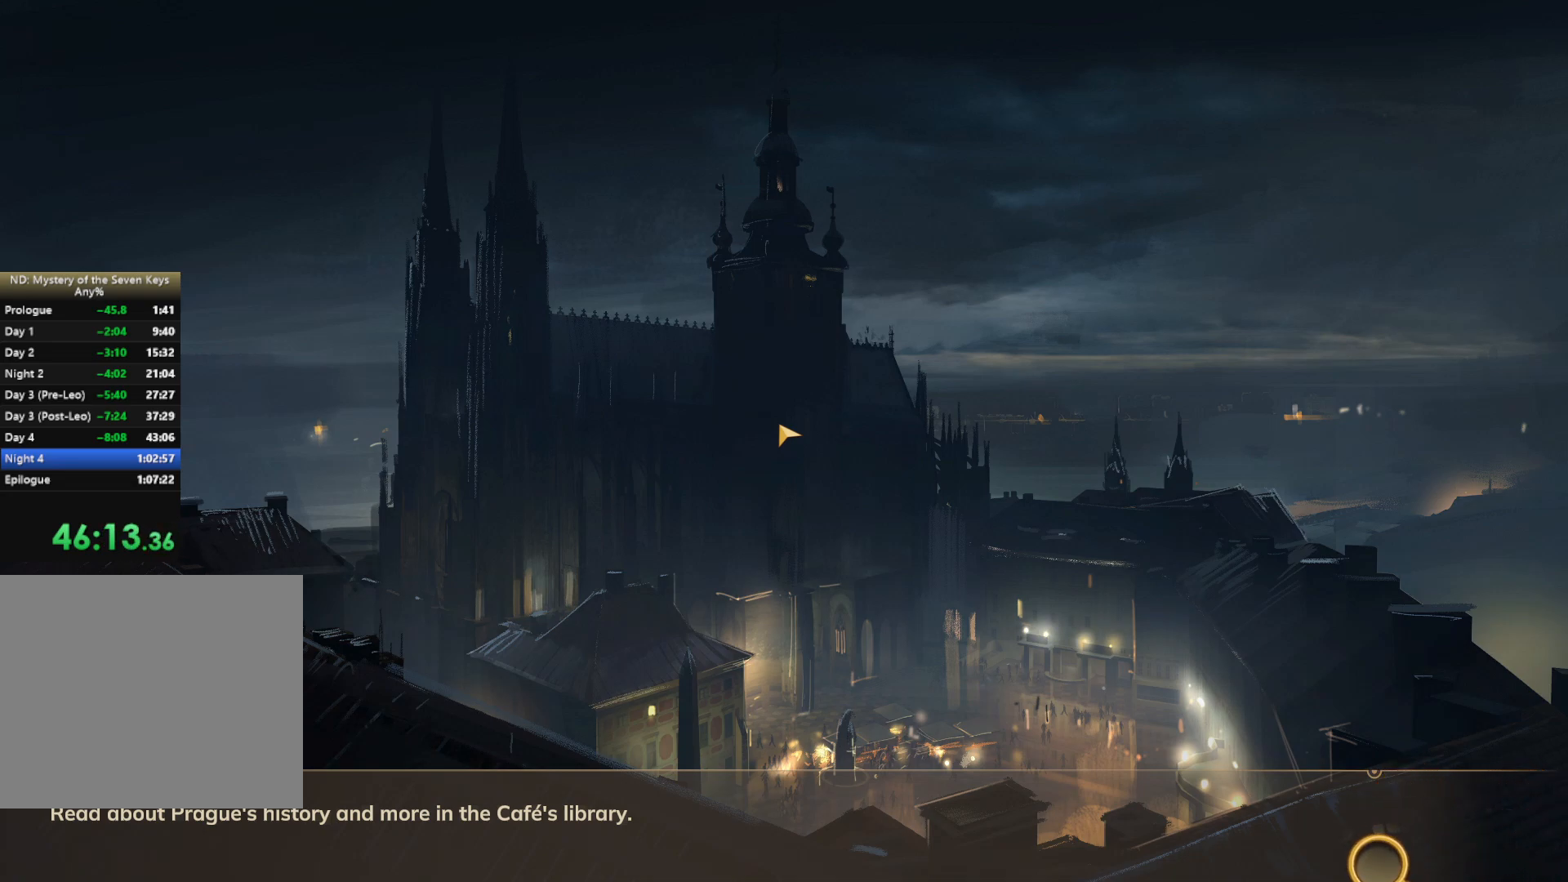
{"keys": ["w"], "mouse": [], "events": []}
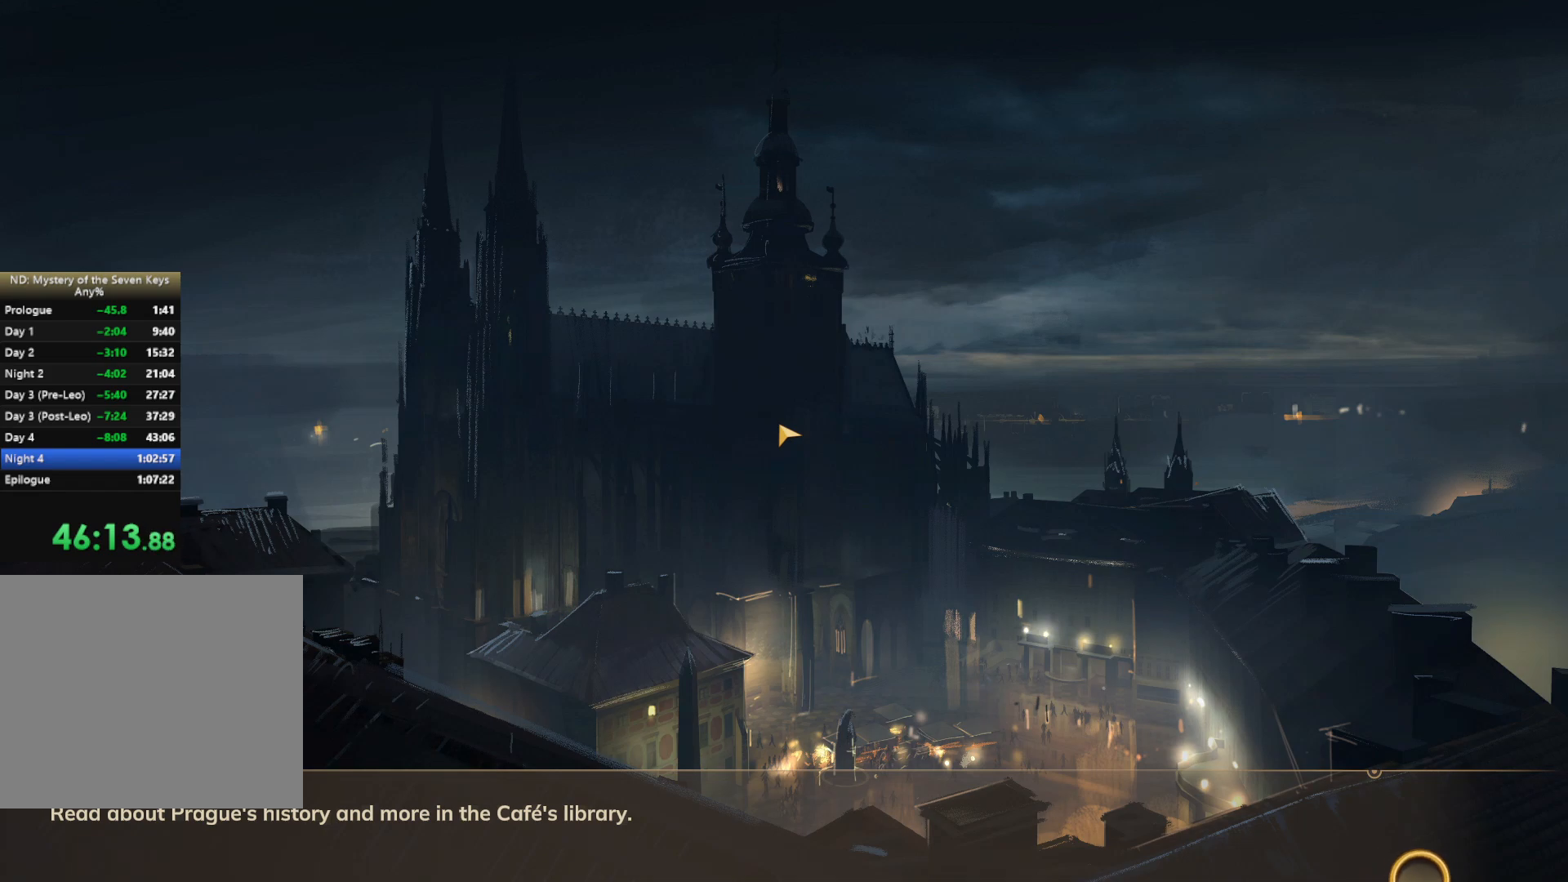
{"keys": ["w"], "mouse": [], "events": []}
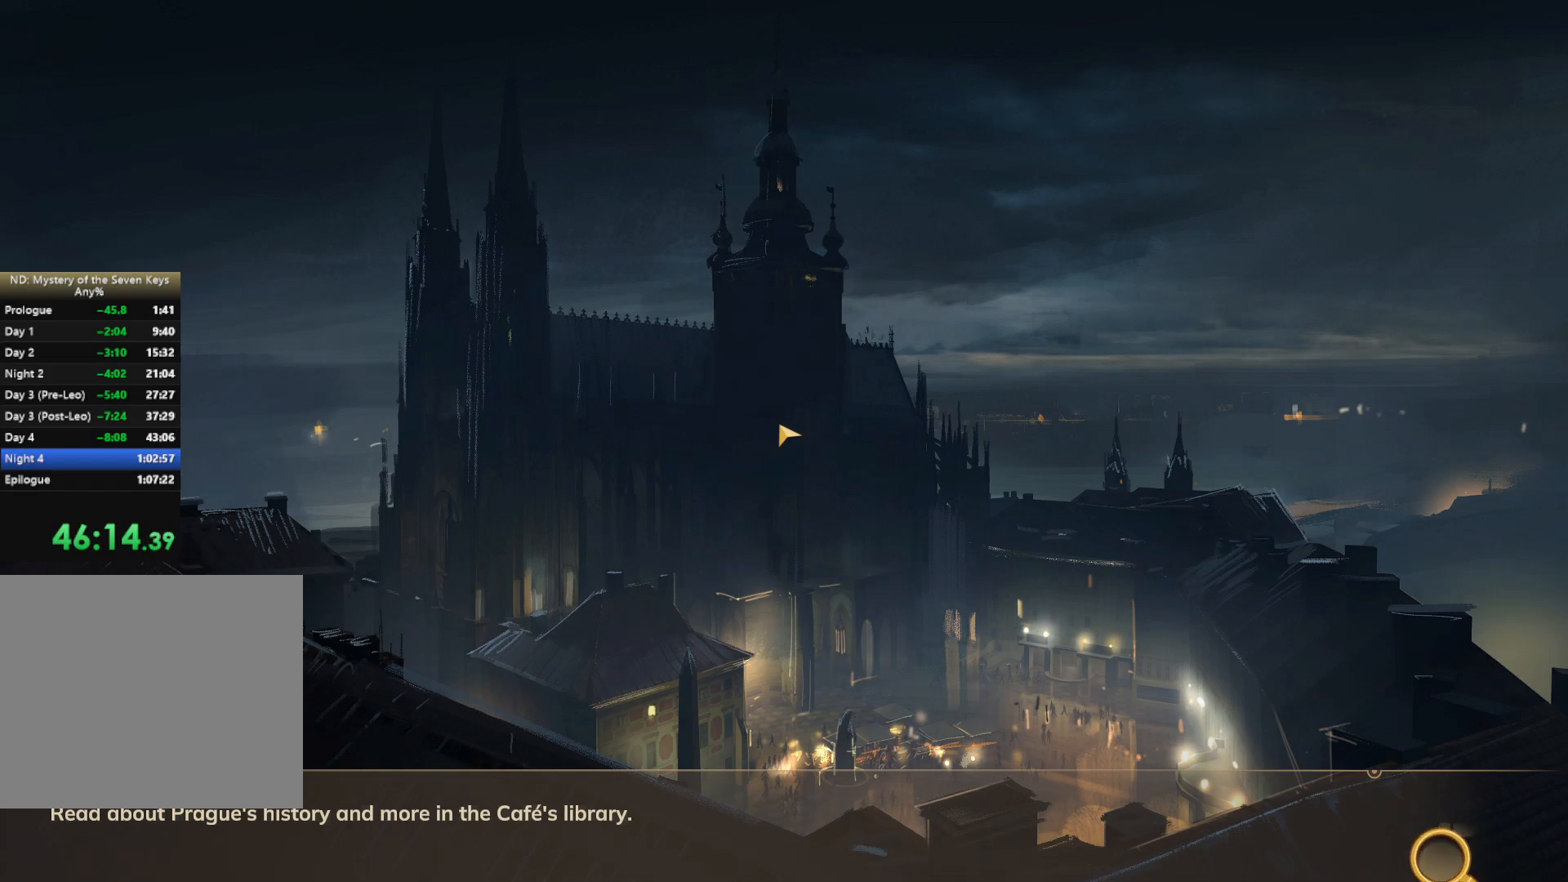
{"keys": ["w"], "mouse": [], "events": []}
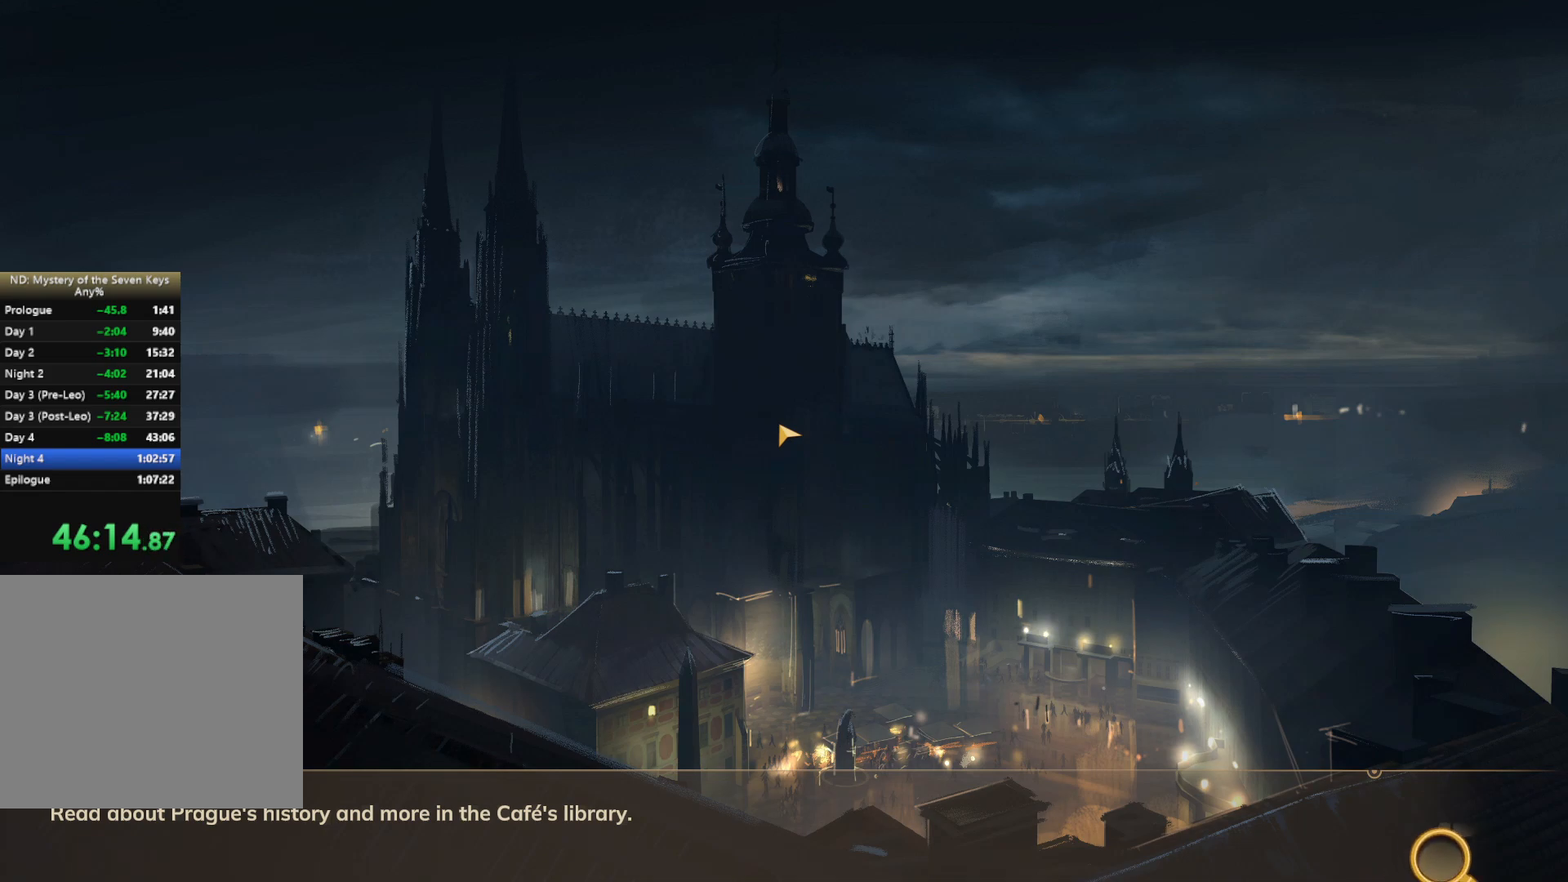
{"keys": ["w"], "mouse": [], "events": []}
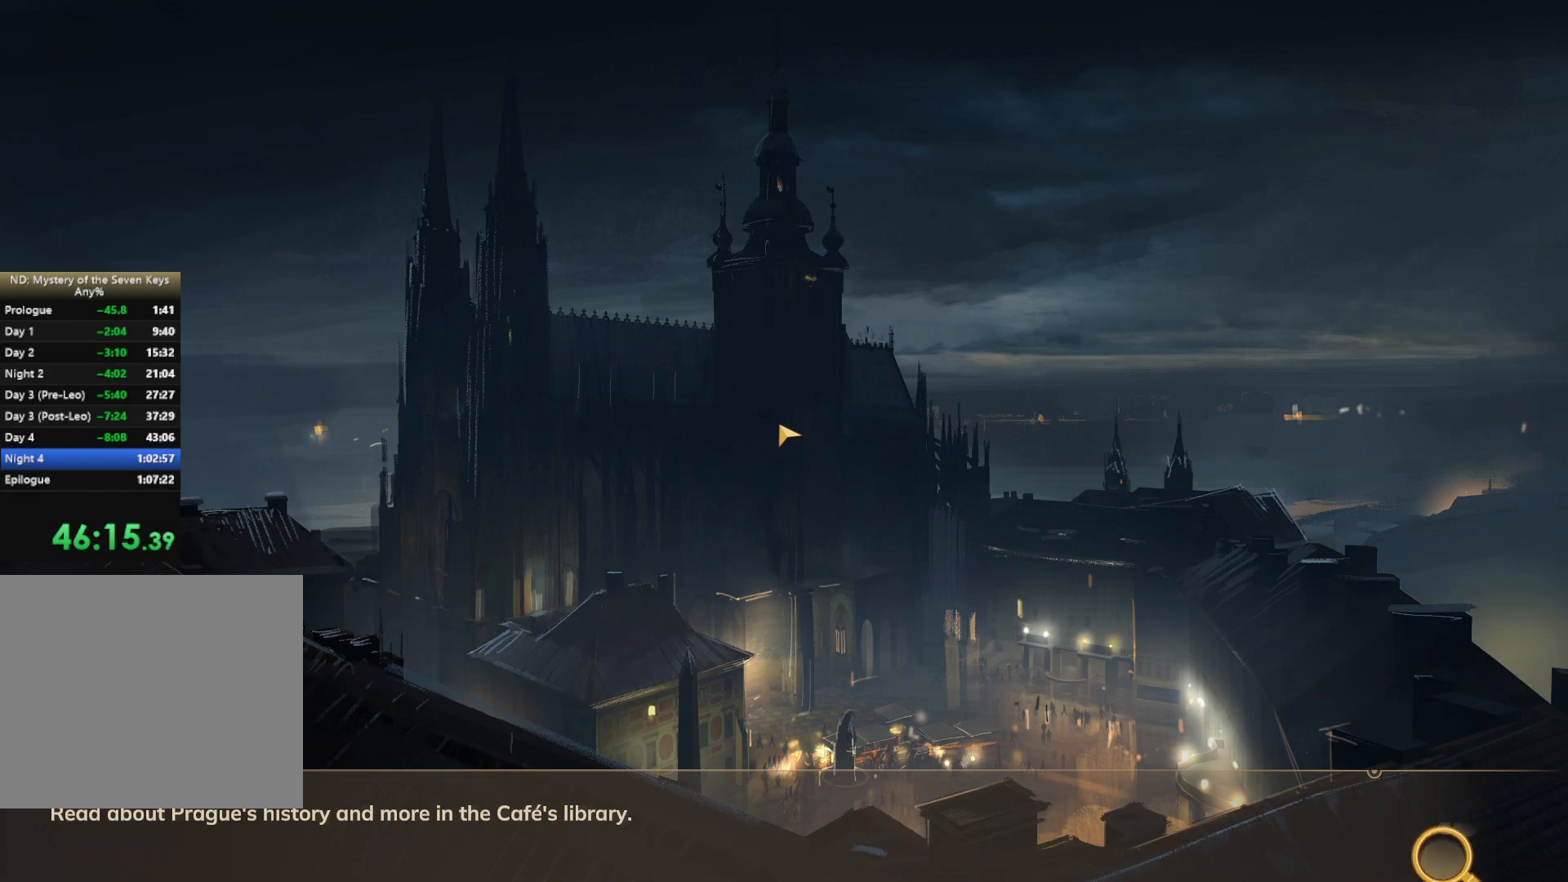
{"keys": ["w"], "mouse": [], "events": []}
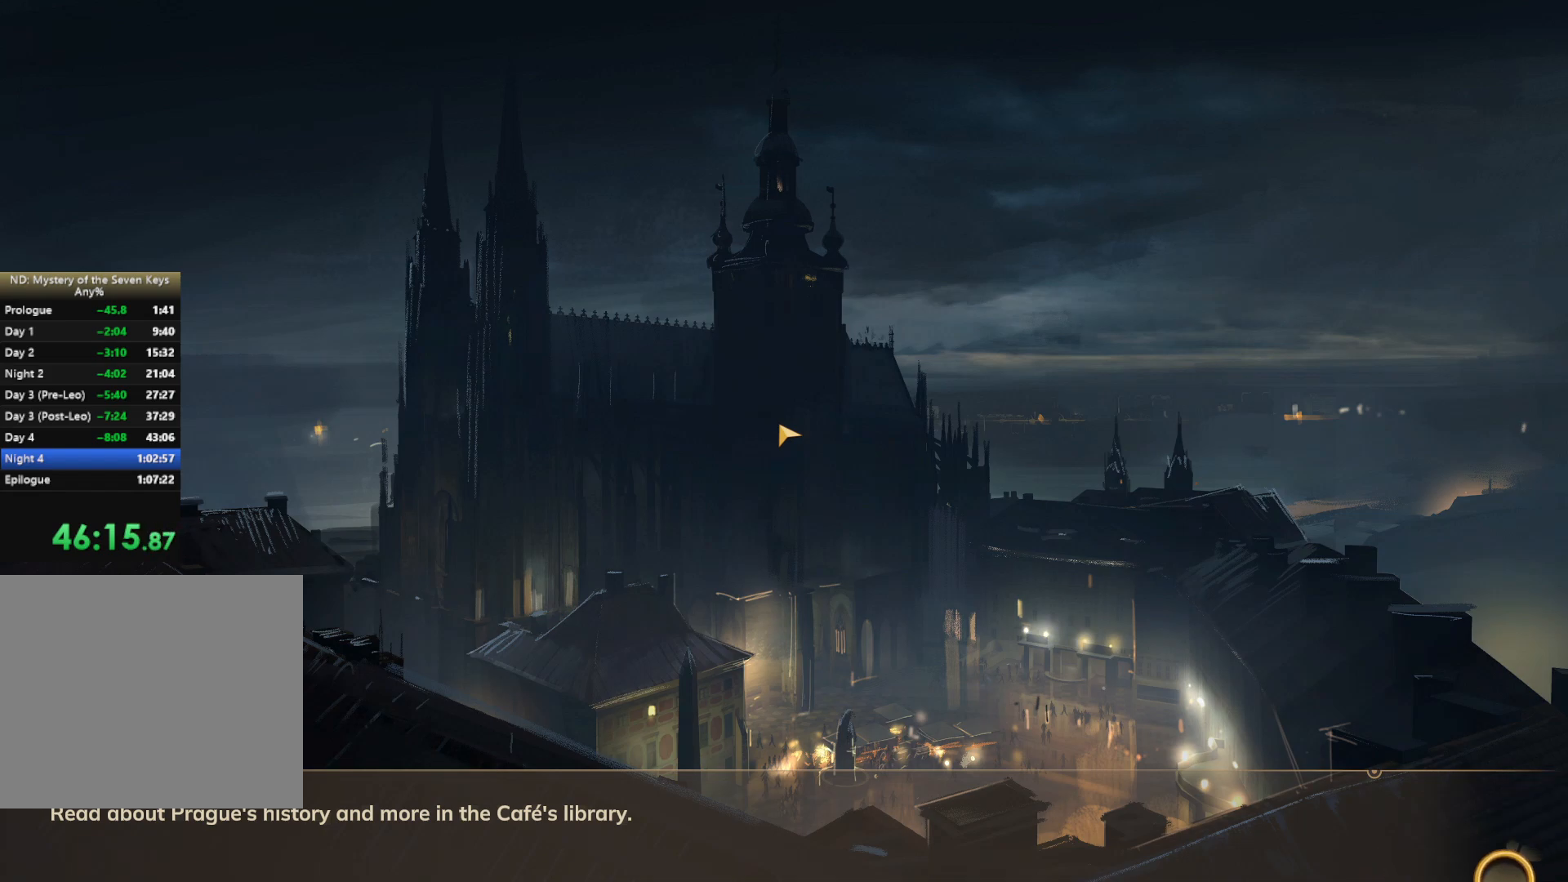
{"keys": ["w"], "mouse": [], "events": []}
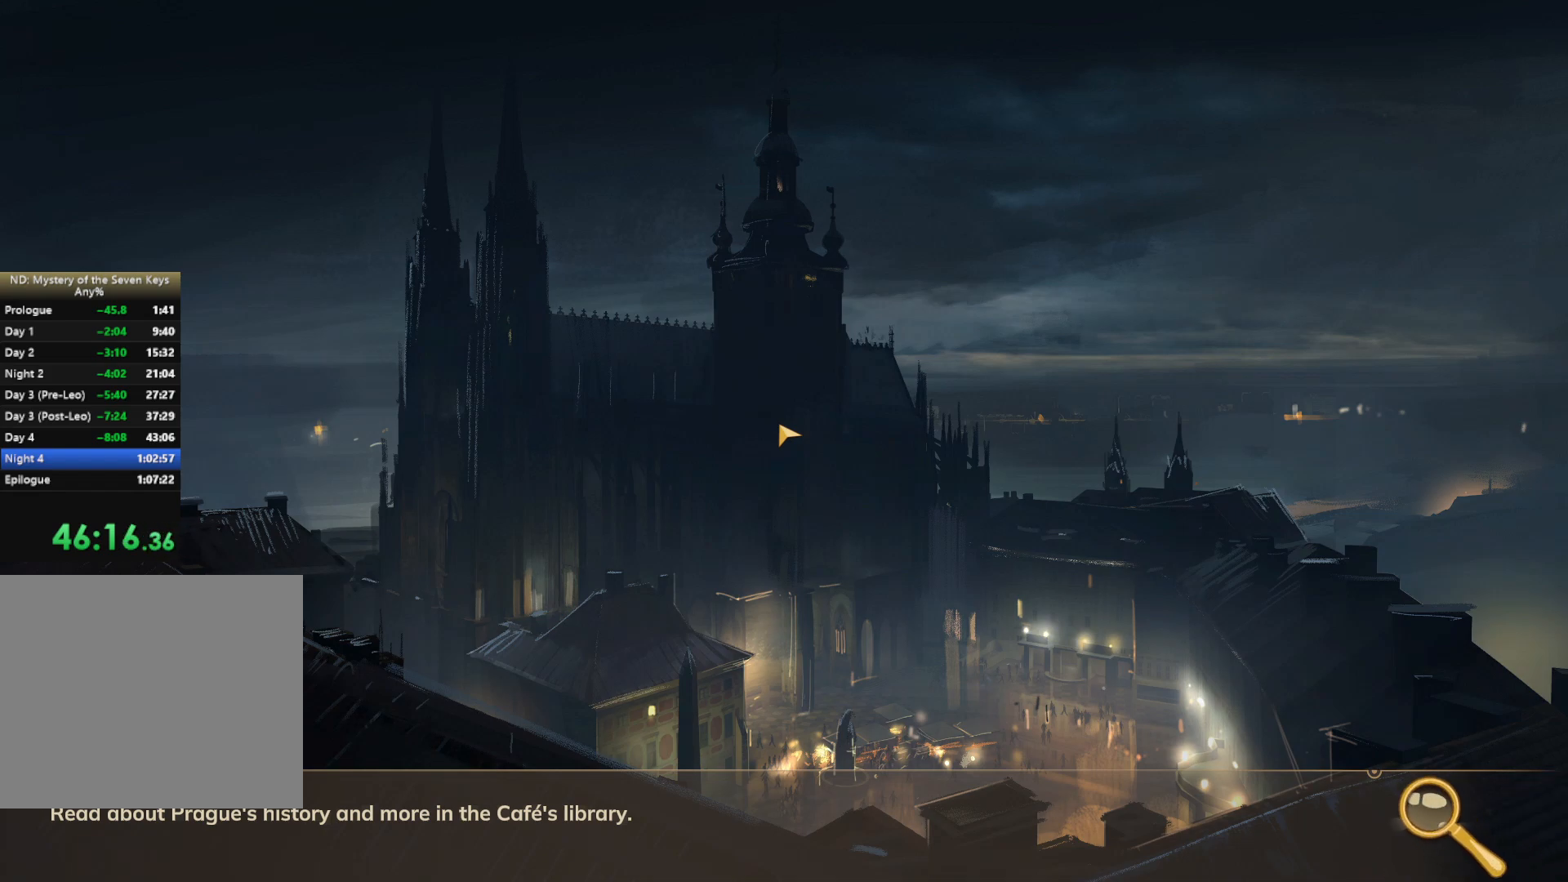
{"keys": ["w"], "mouse": [], "events": []}
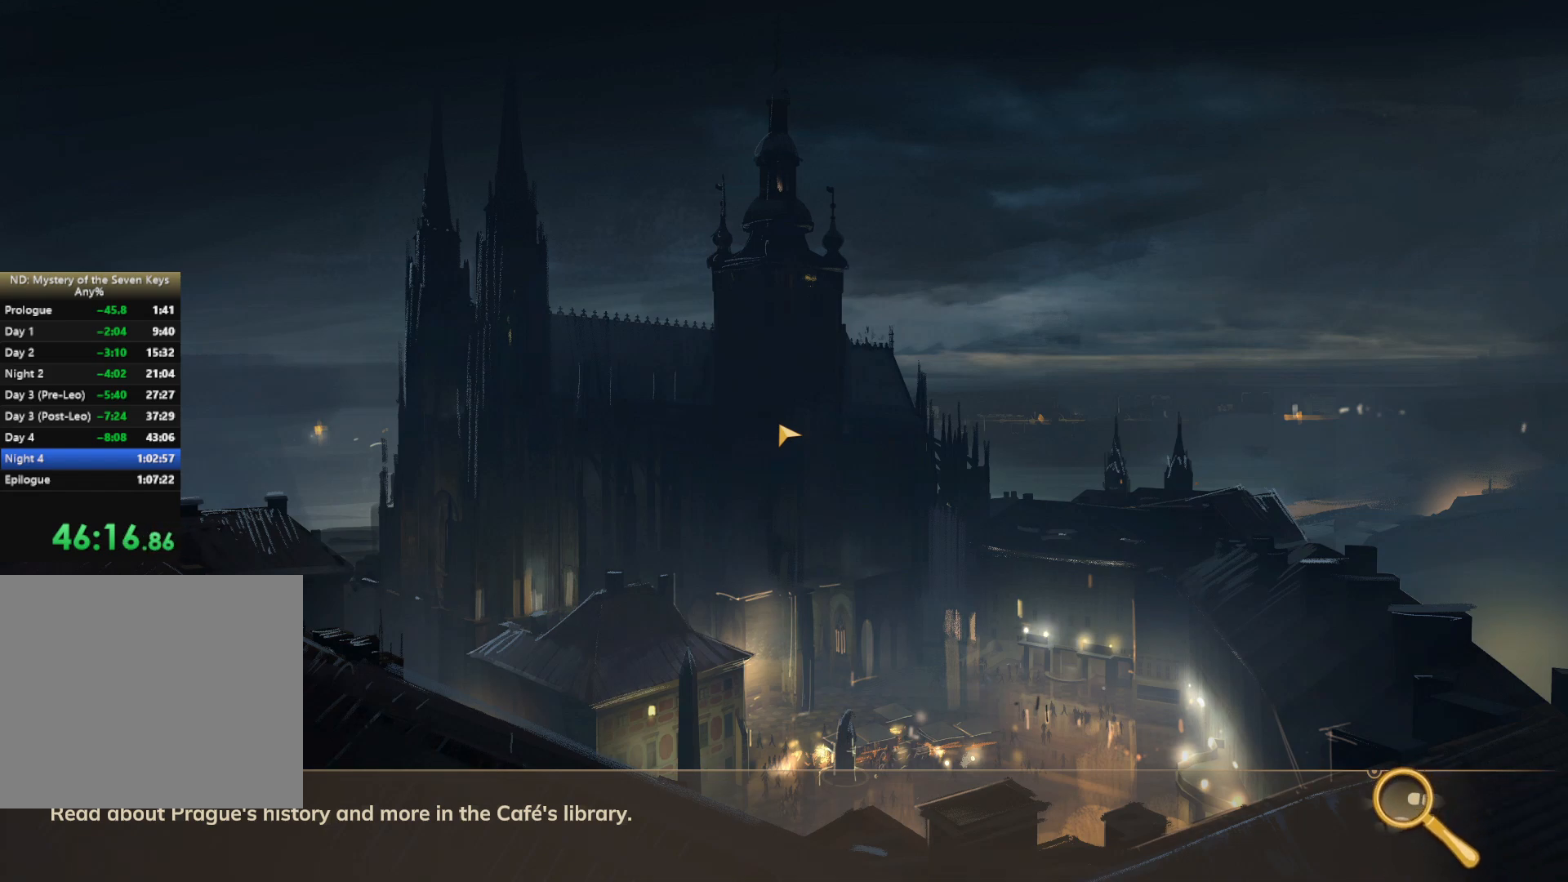
{"keys": ["w"], "mouse": [], "events": []}
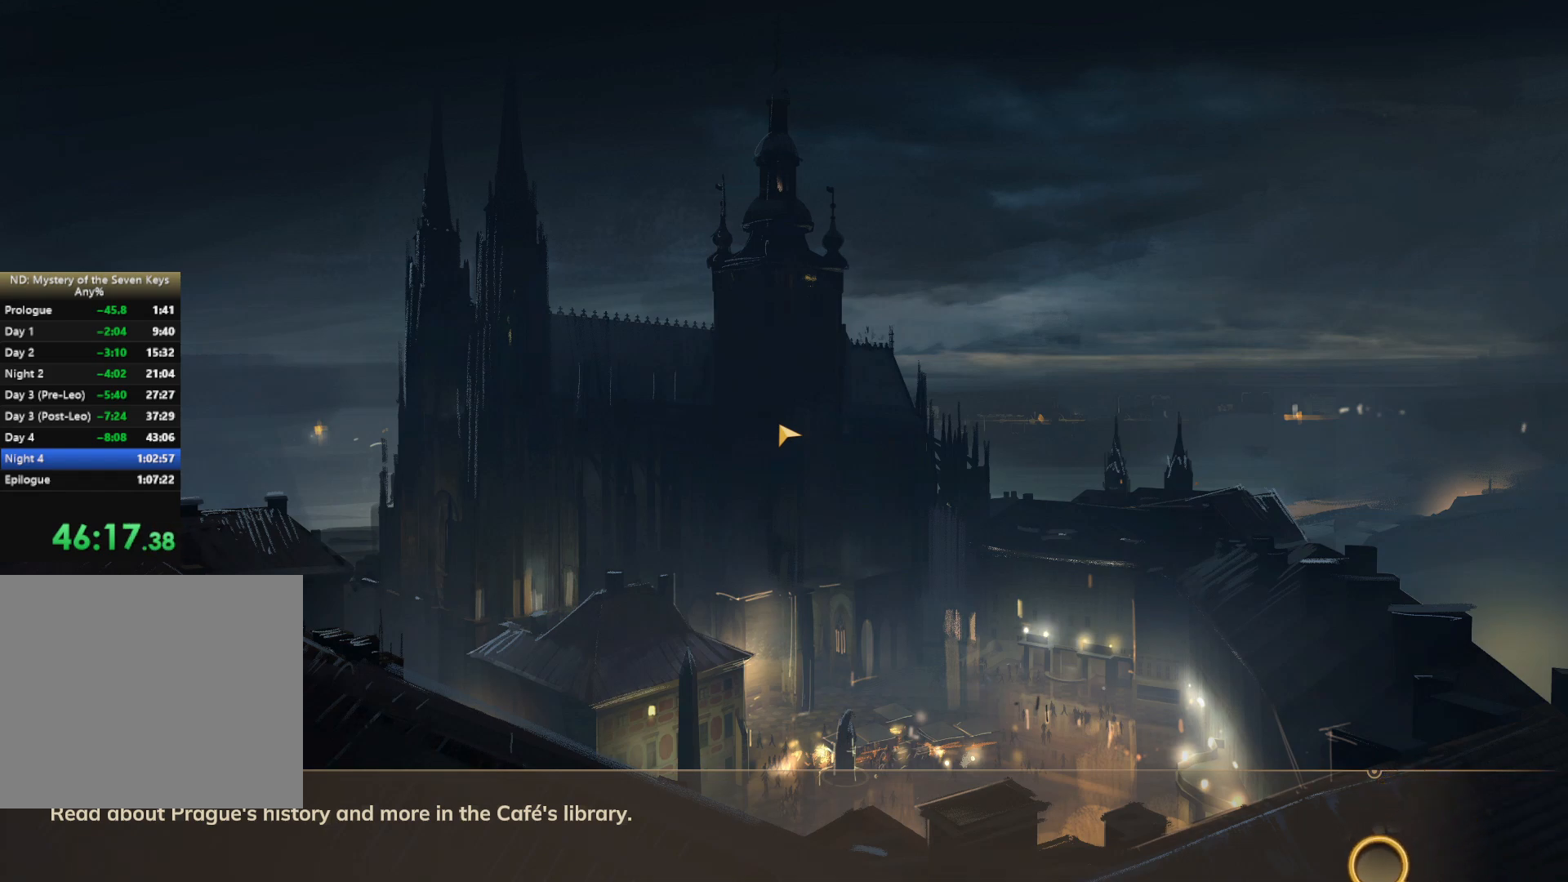
{"keys": ["w"], "mouse": [], "events": []}
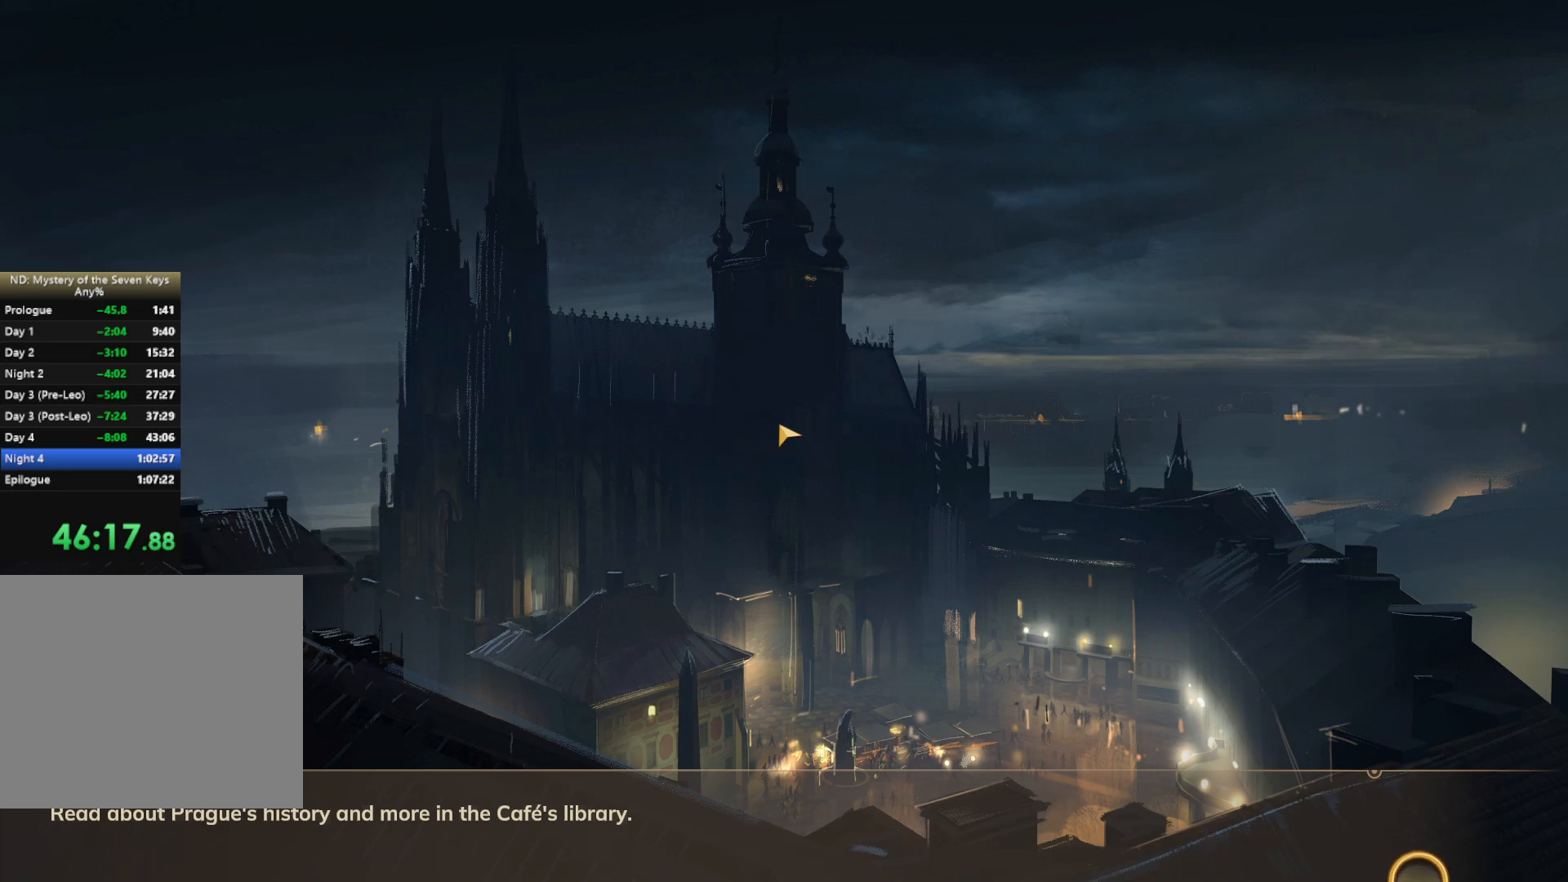
{"keys": ["w"], "mouse": [], "events": []}
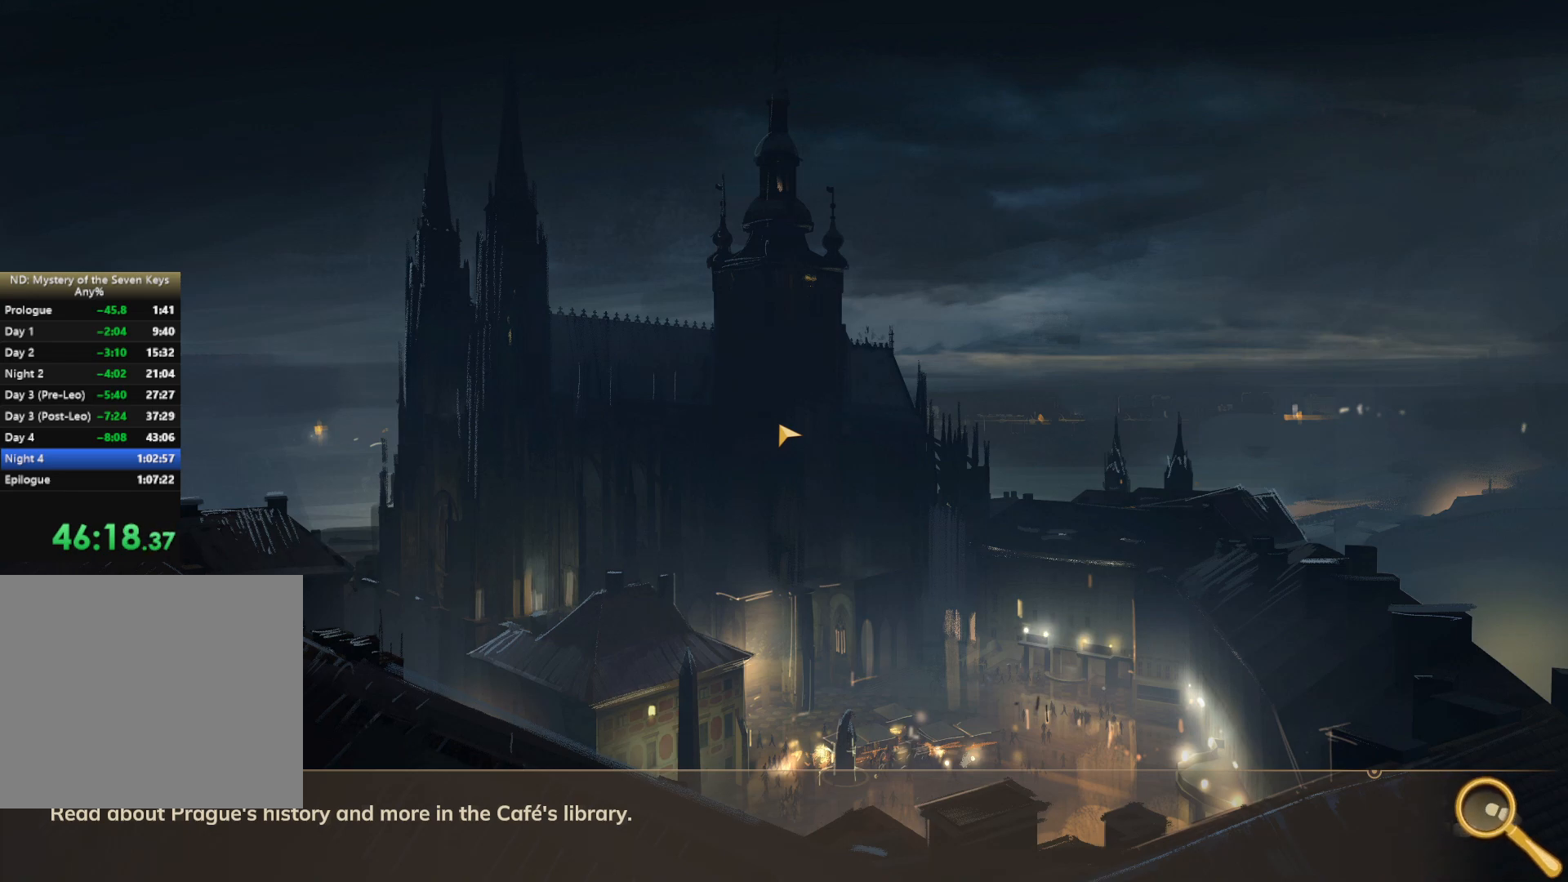
{"keys": ["w"], "mouse": [], "events": []}
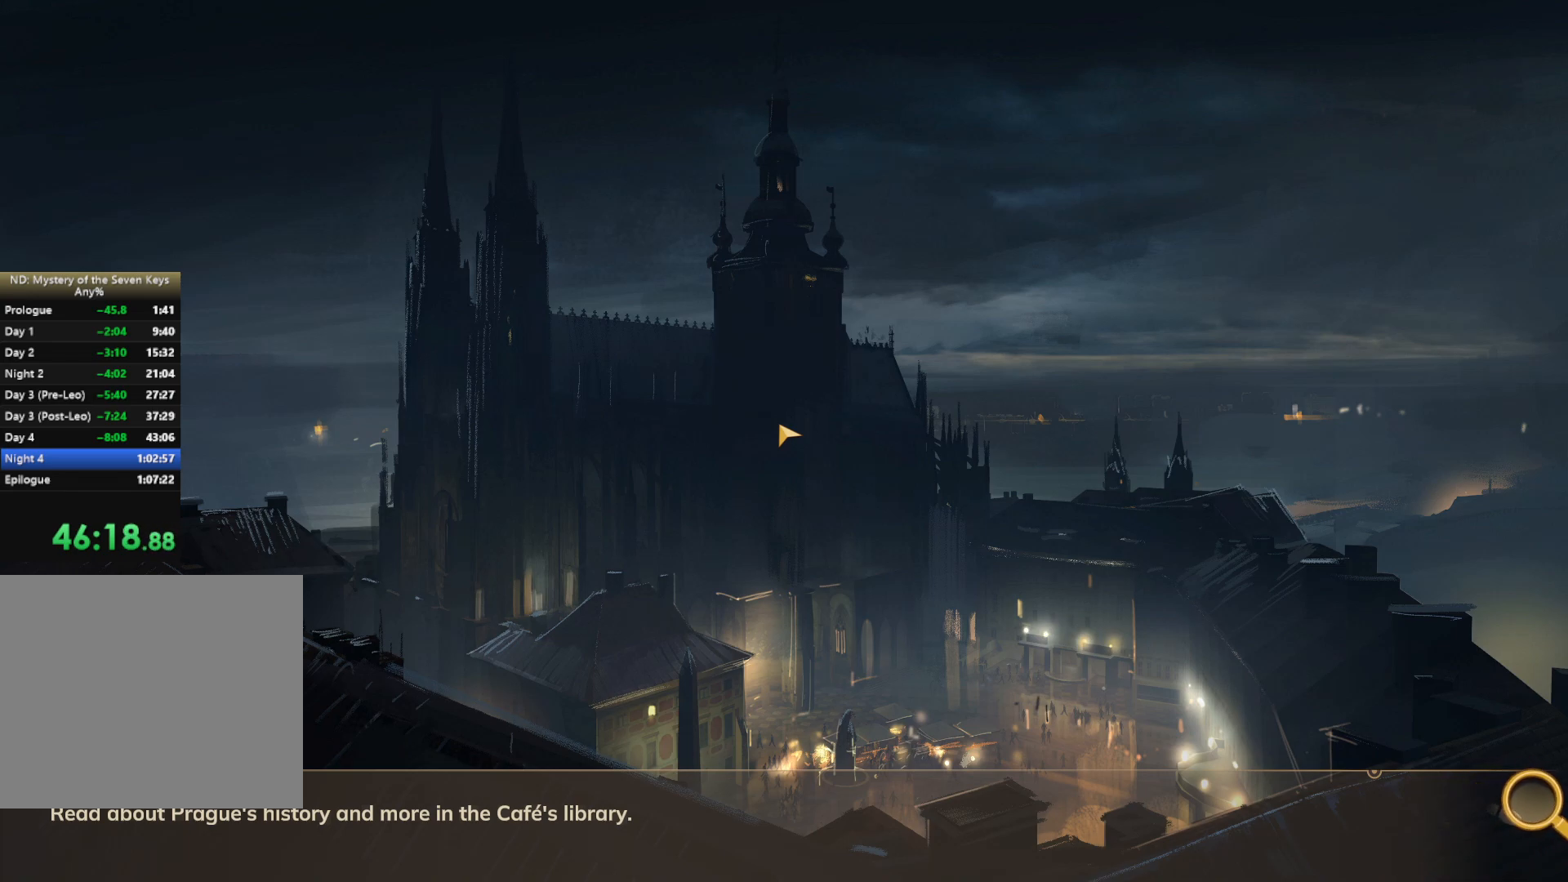
{"keys": ["w"], "mouse": [], "events": []}
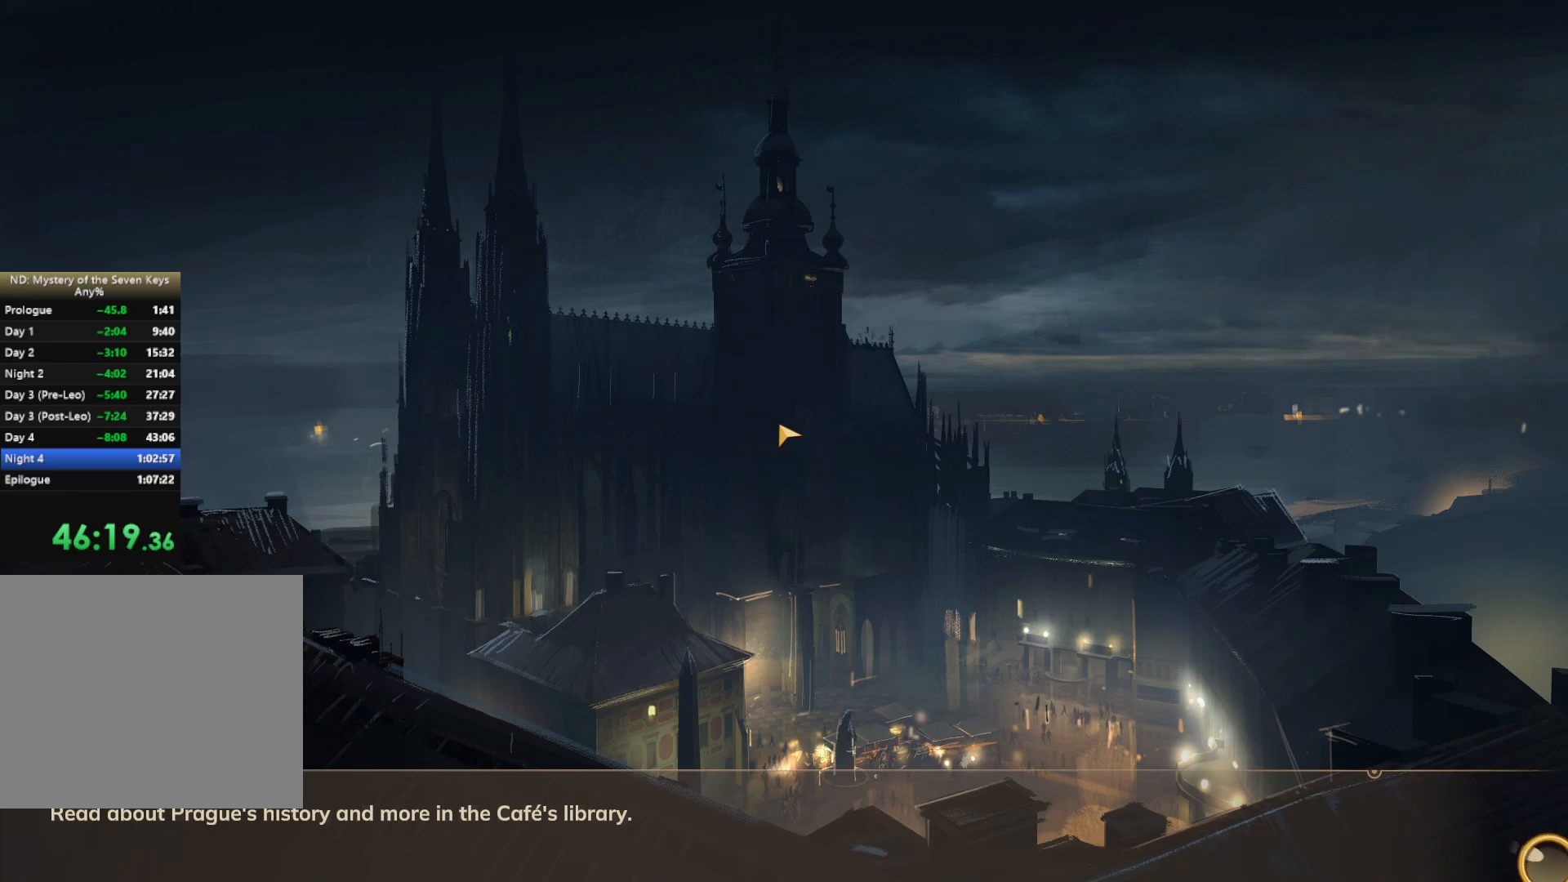
{"keys": ["w"], "mouse": [], "events": []}
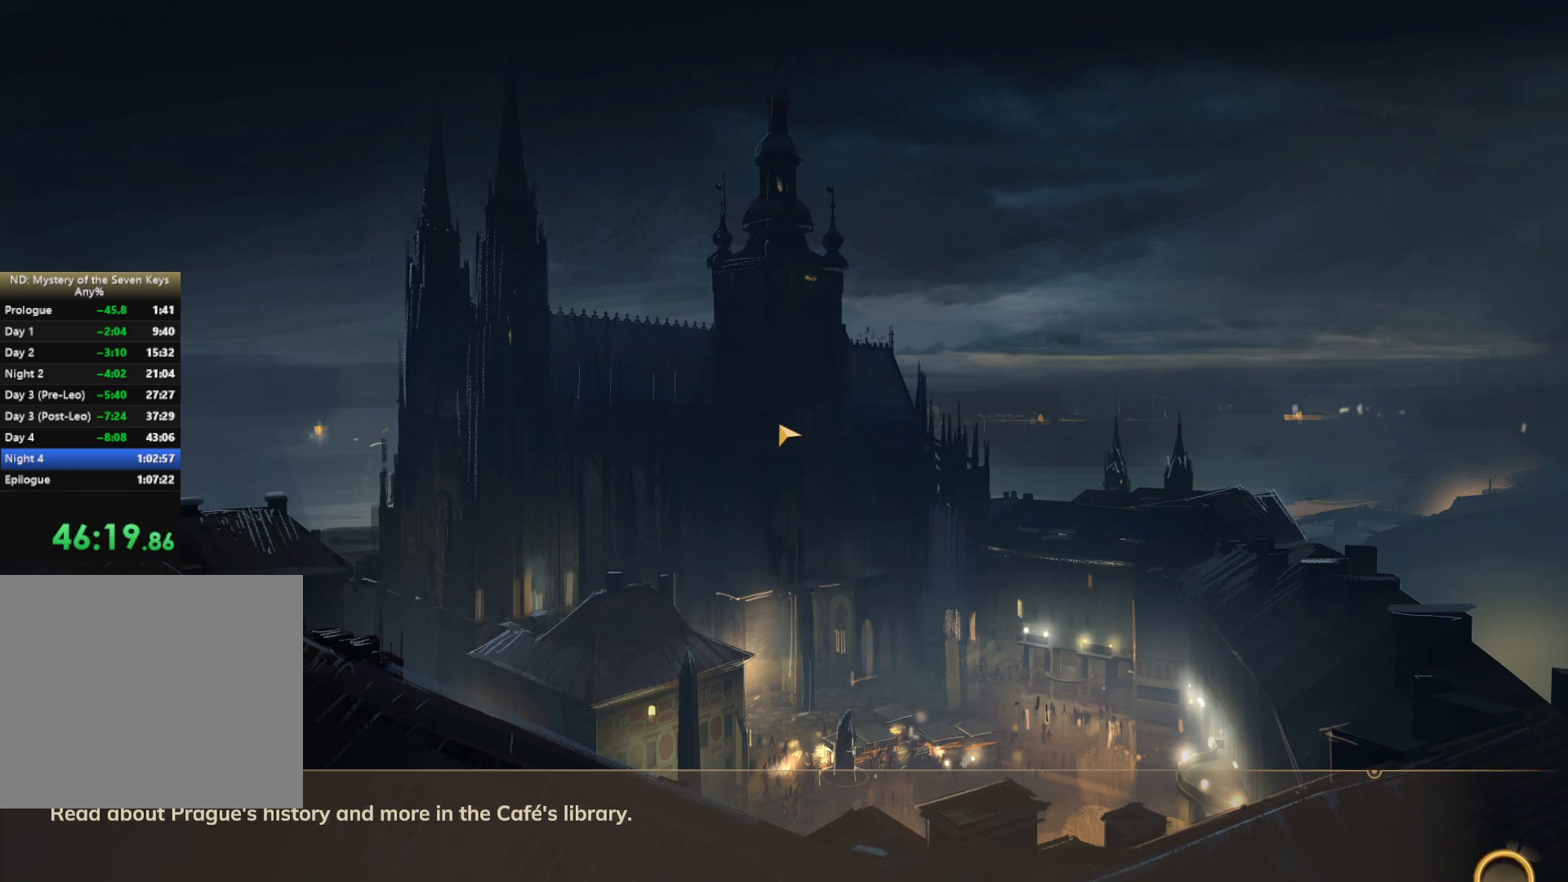
{"keys": ["w"], "mouse": [], "events": []}
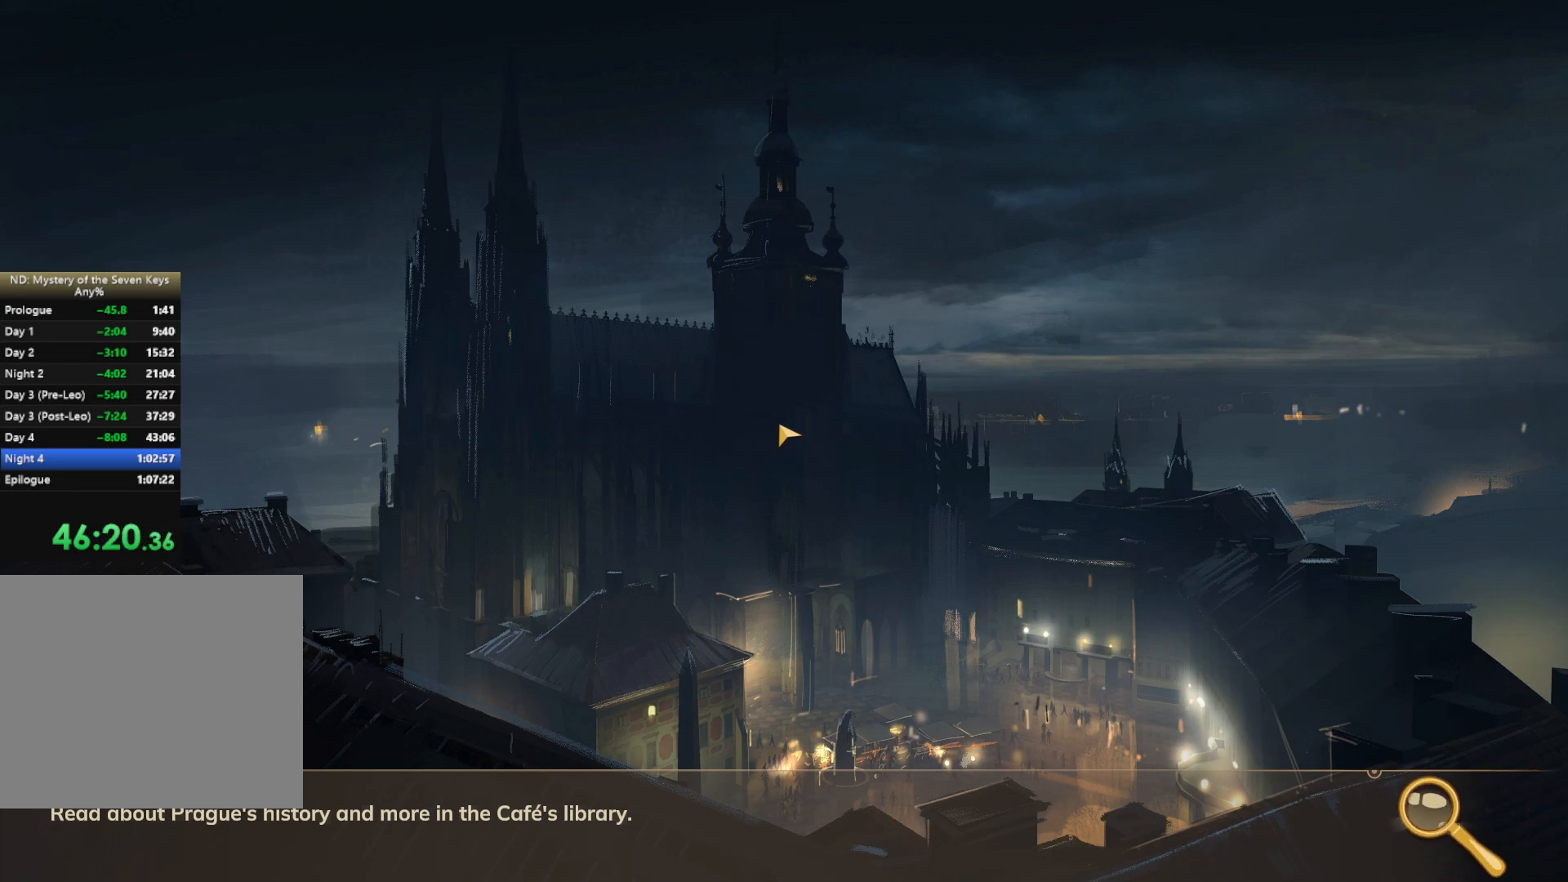
{"keys": ["w"], "mouse": [], "events": []}
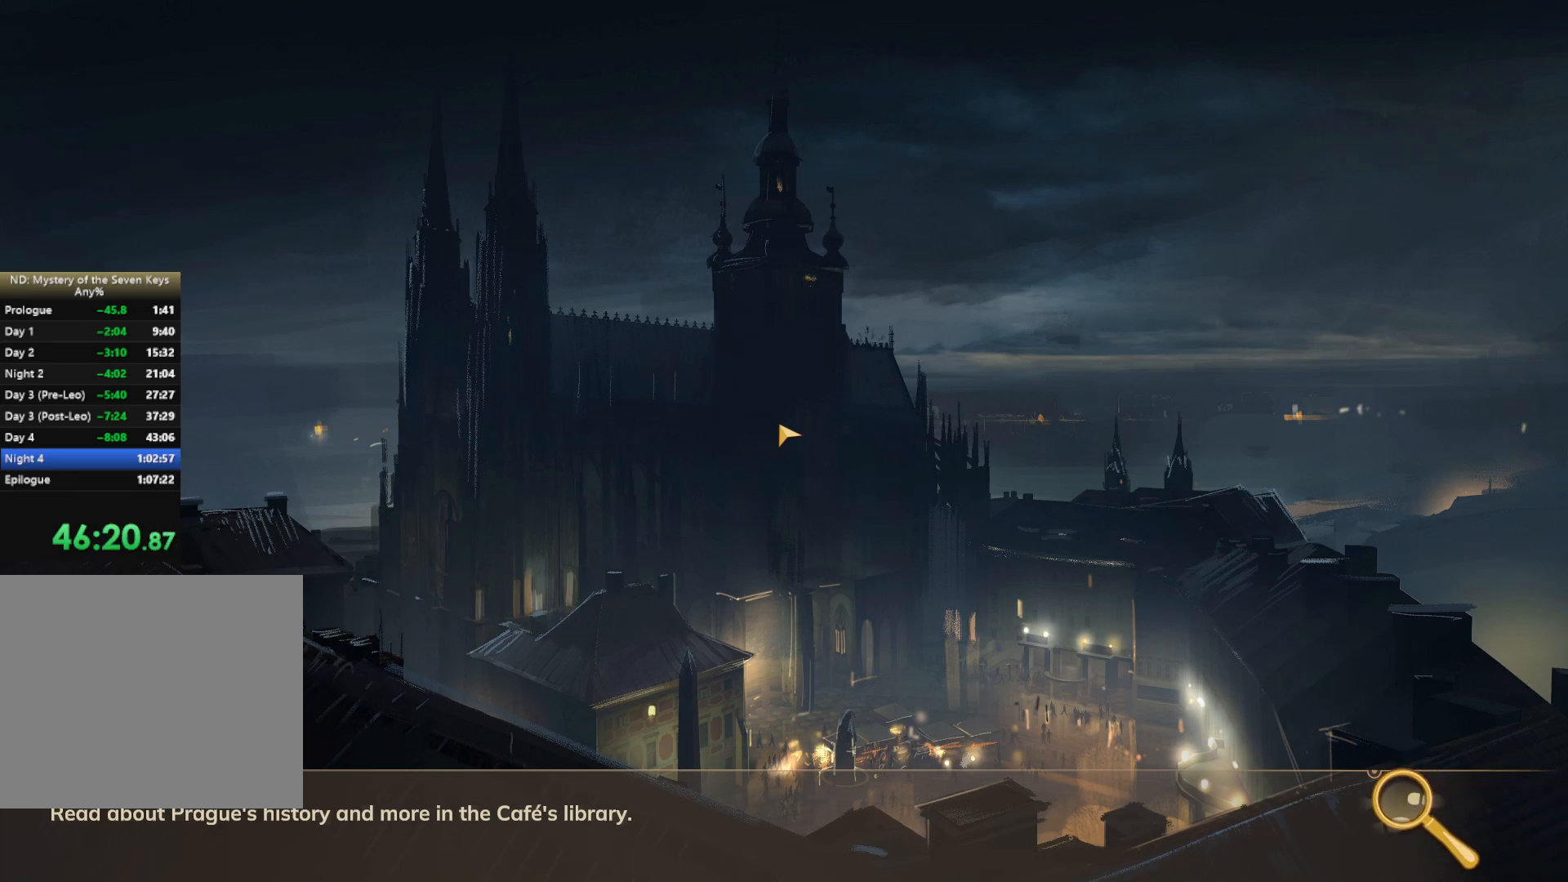
{"keys": ["w"], "mouse": [], "events": []}
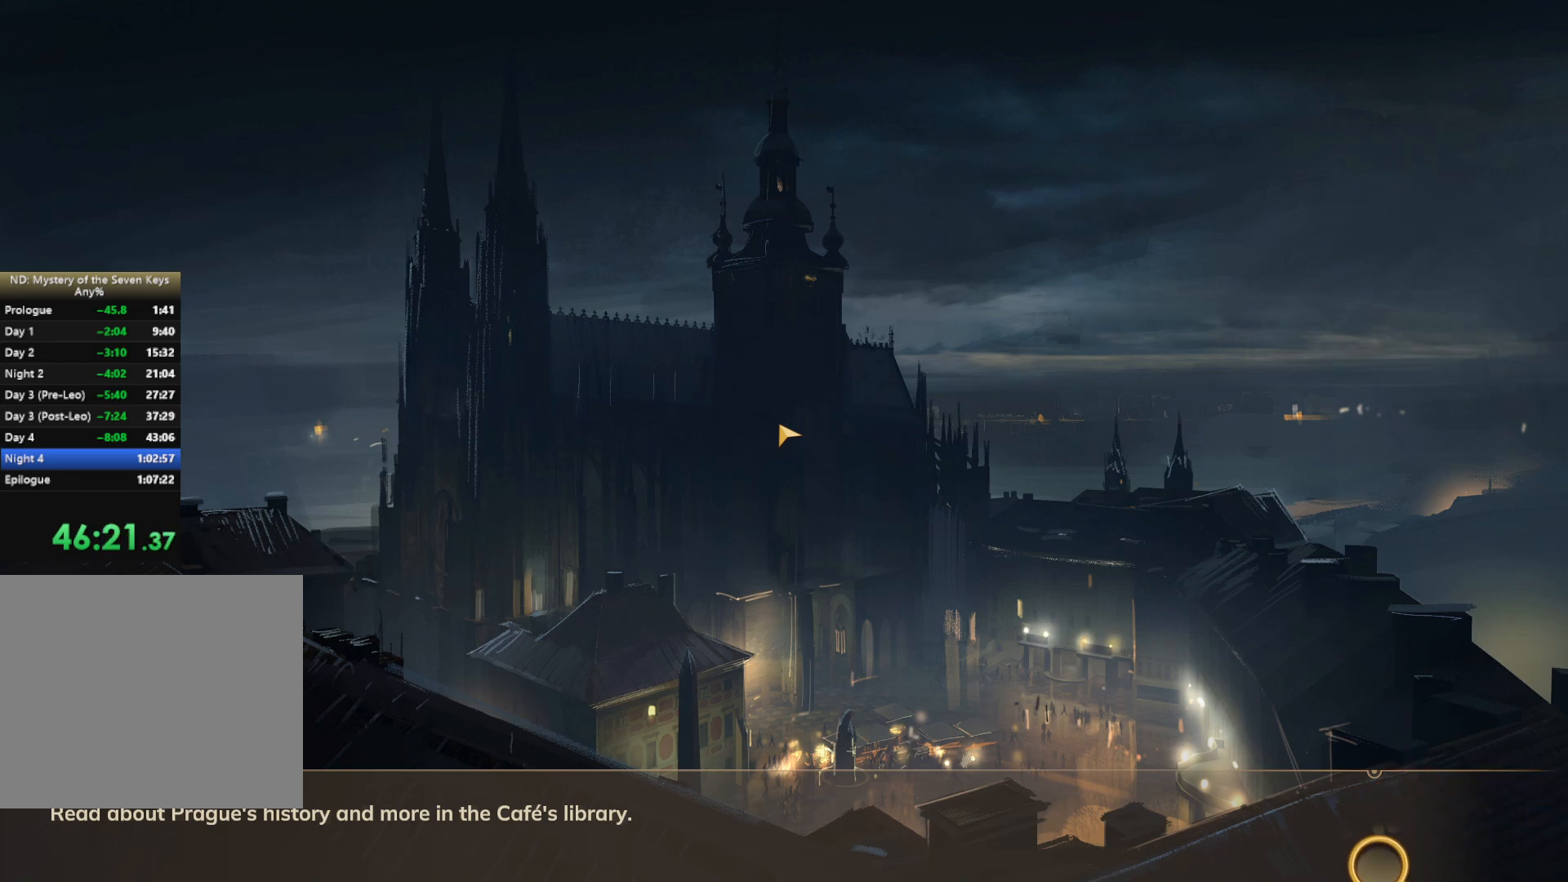
{"keys": ["w"], "mouse": [], "events": []}
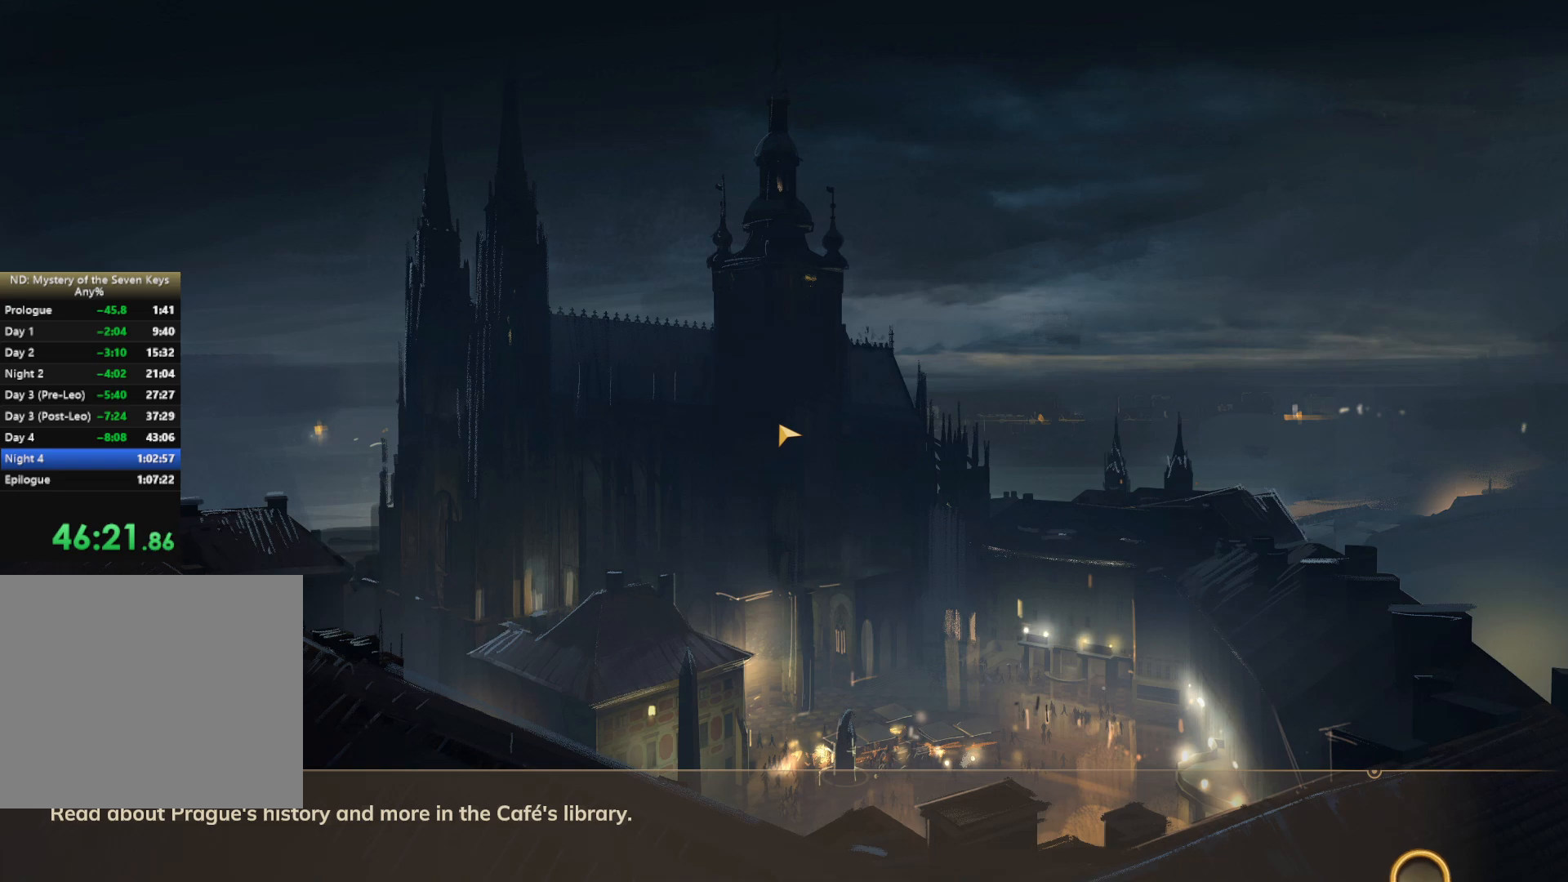
{"keys": ["w"], "mouse": [], "events": []}
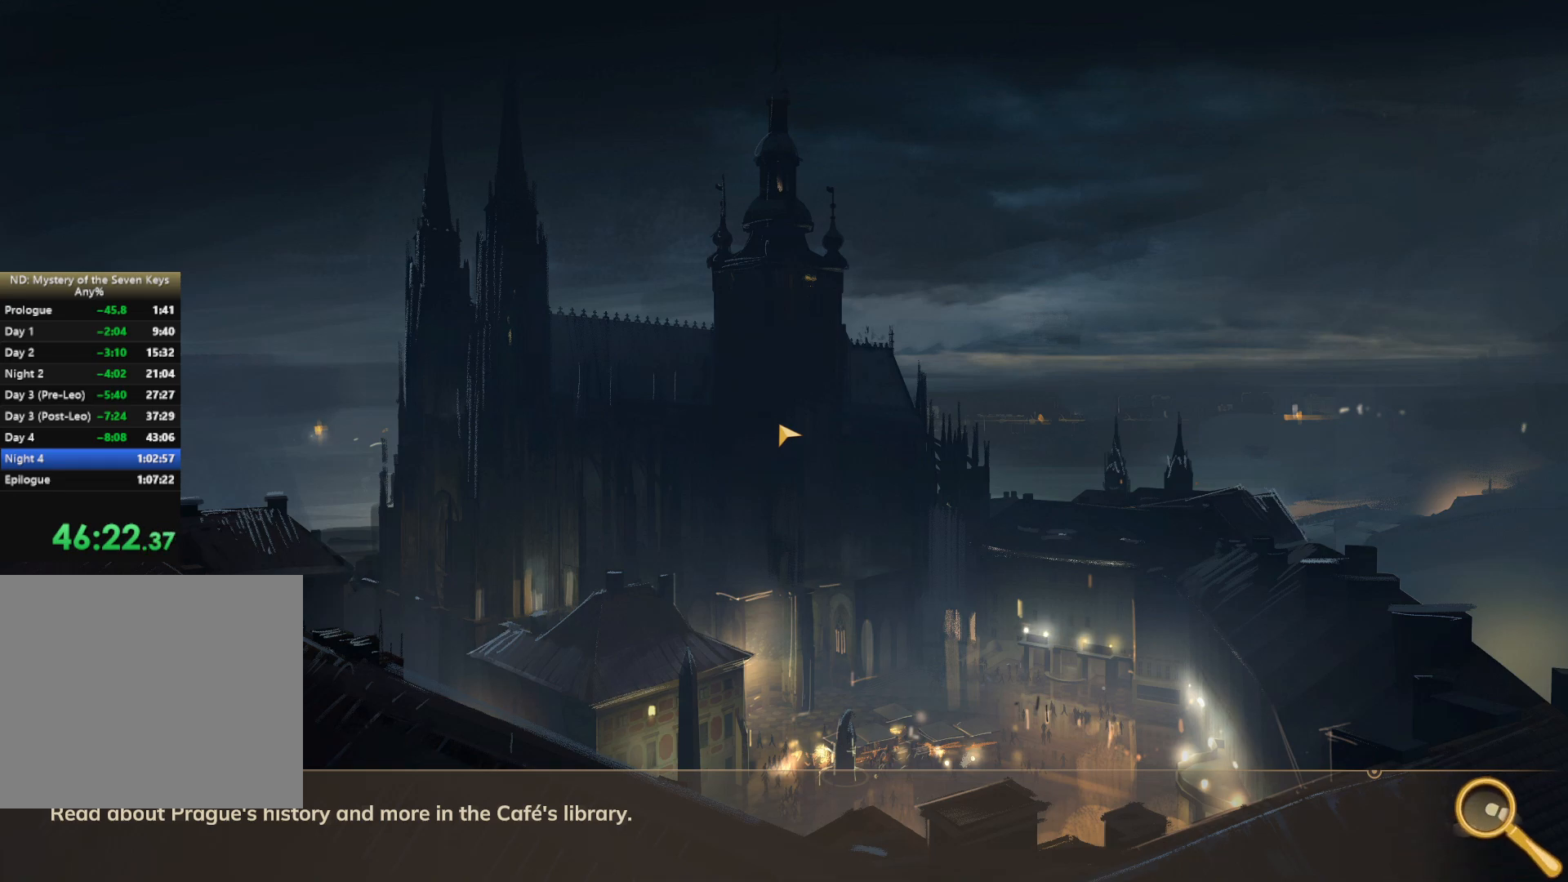
{"keys": ["w"], "mouse": [], "events": []}
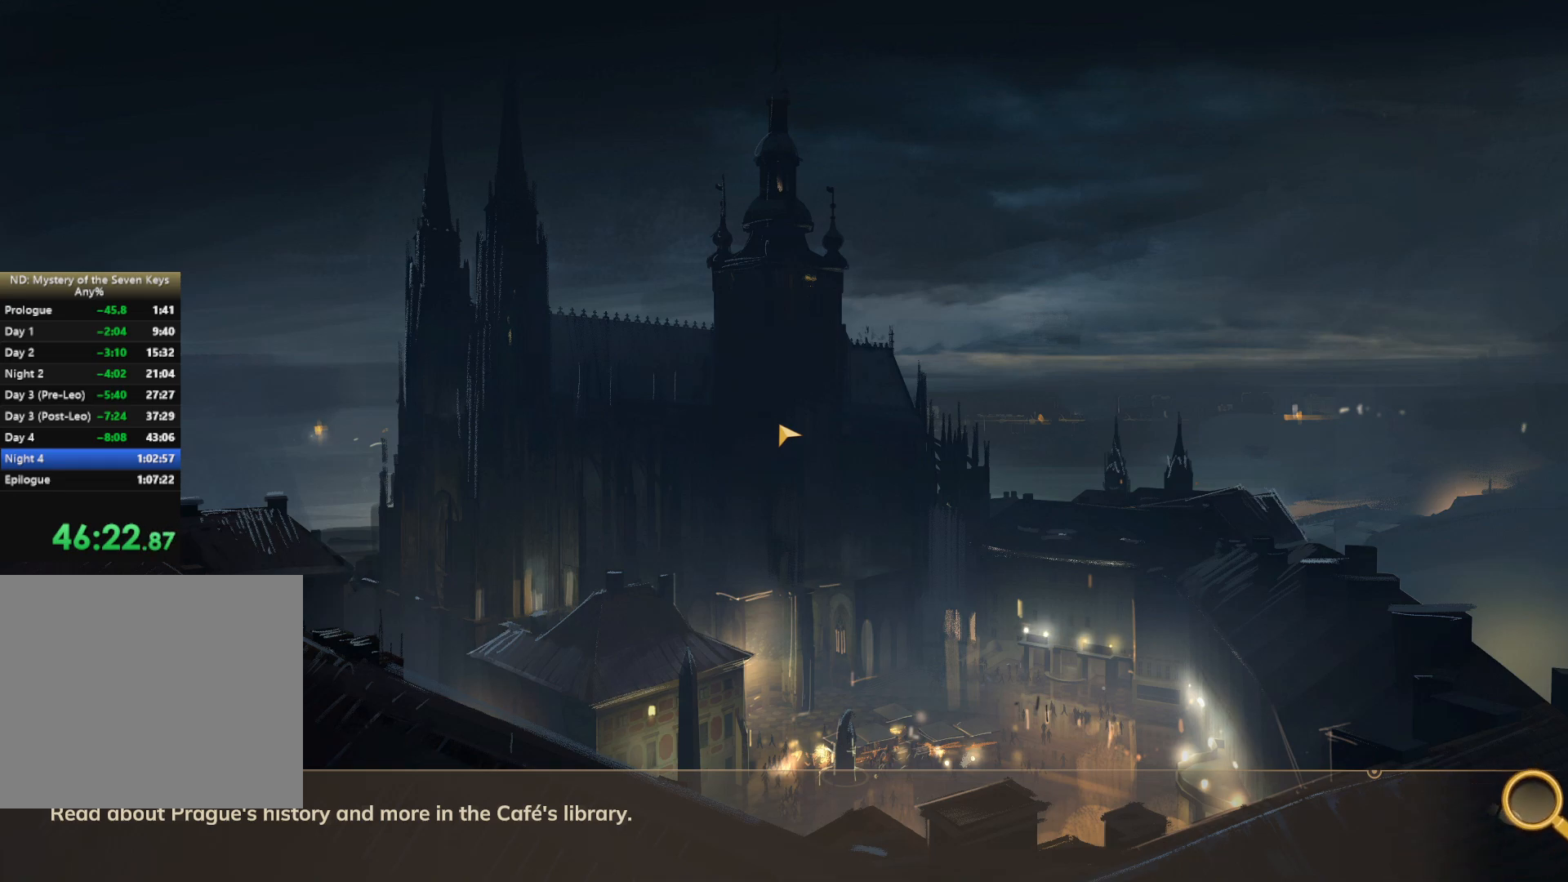
{"keys": ["w"], "mouse": [], "events": []}
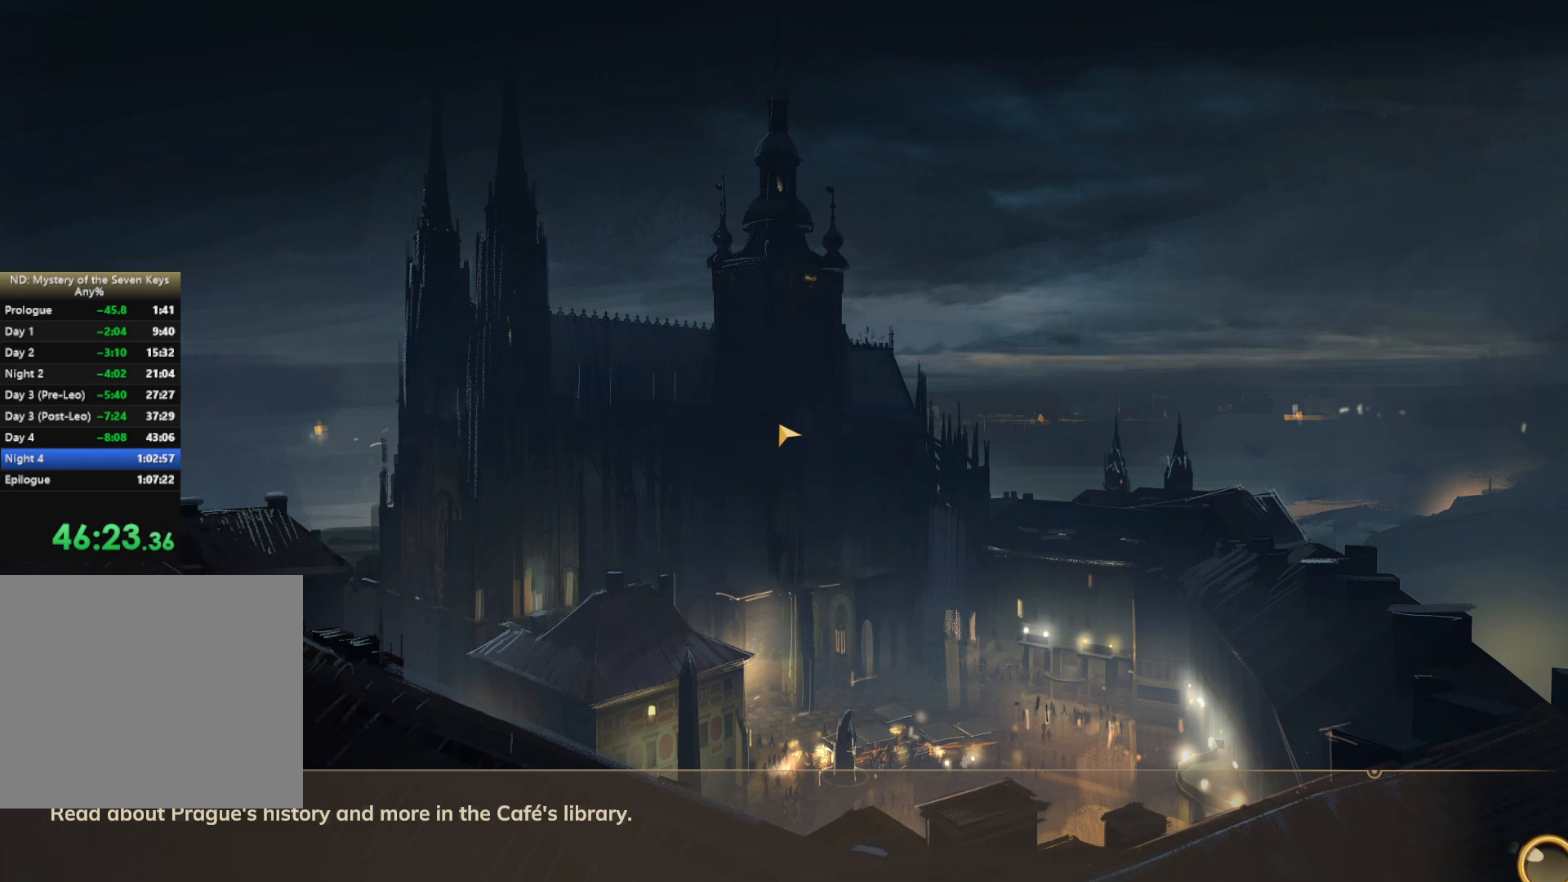
{"keys": ["w"], "mouse": [], "events": []}